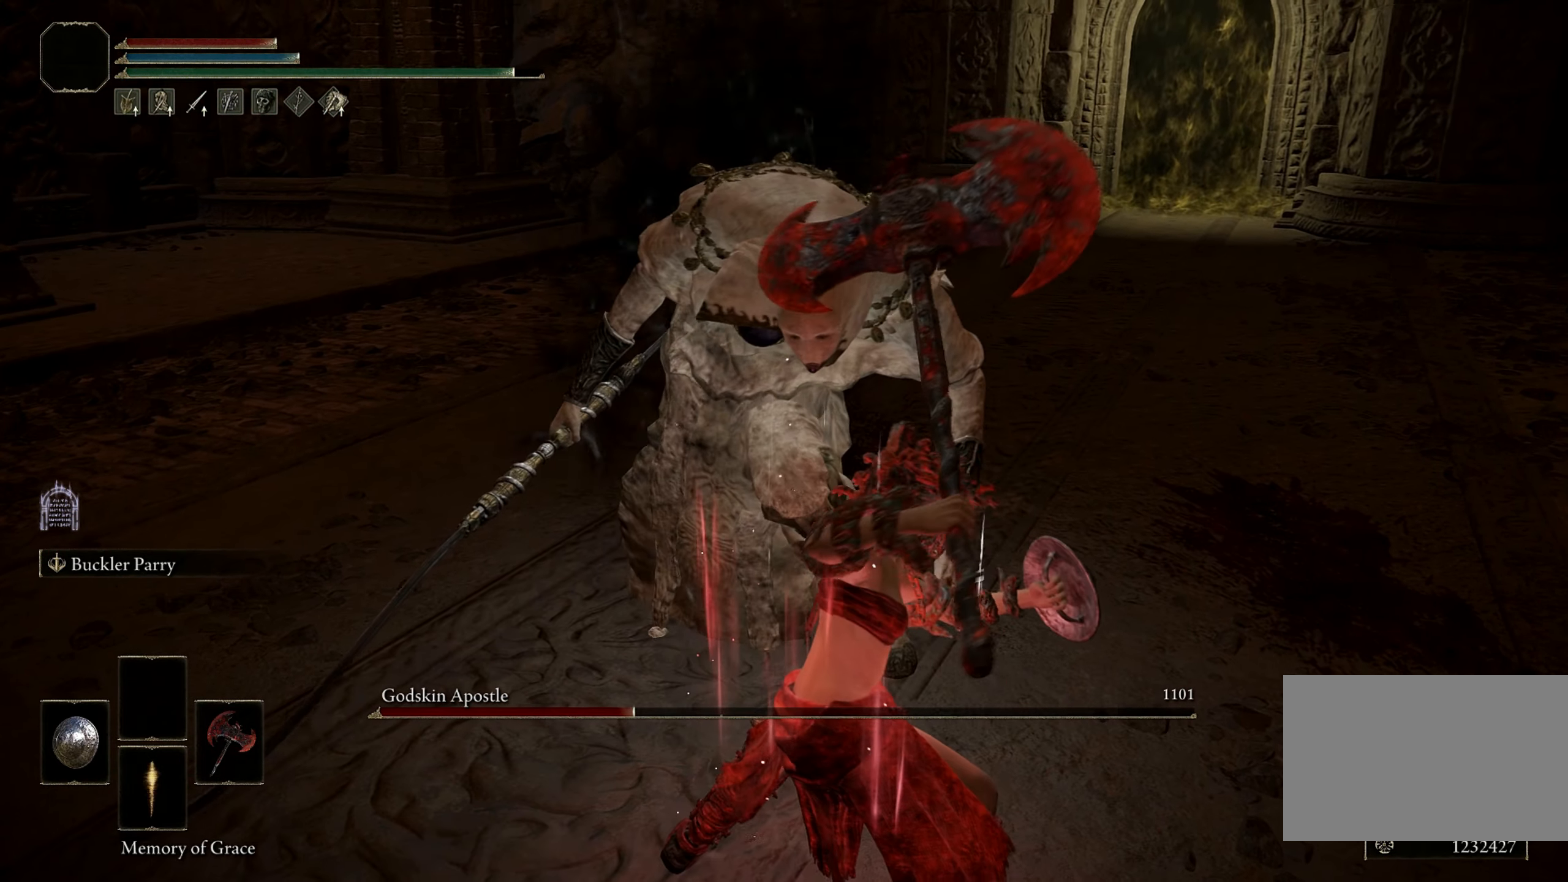
Gameplay with keyboard and mouse; each line is a JSON object with the keys and mouse buttons held at the frame after it. "events" lists presses ("down") and releases ("up") of "1", "2", "3", "4", "5", "a", "alt", "b", "c", "ctrl", "d", "e", "f", "g", "q", "r", "s", "shift", "space", "t", "tab", "tilde", "v", "w", "x", "z", "mouse_left", "mouse_wheel", "mouse_right", "mouse_mb4" and "mouse_mb5" between this image and that frame as [ms after this image, input, new state], when the widget could be followed in between. "mouse_left", "mouse_wheel", "mouse_right", "mouse_mb4", "mouse_mb5" = the "left", "wheel", "right", "mb4", "mb5" buttons of the "mouse" list. No other keys are recorded. "wheel" means that the mouse wheel is clicked or scrolled. Mouse movement is not recorded.
{"keys": [], "mouse": [], "events": []}
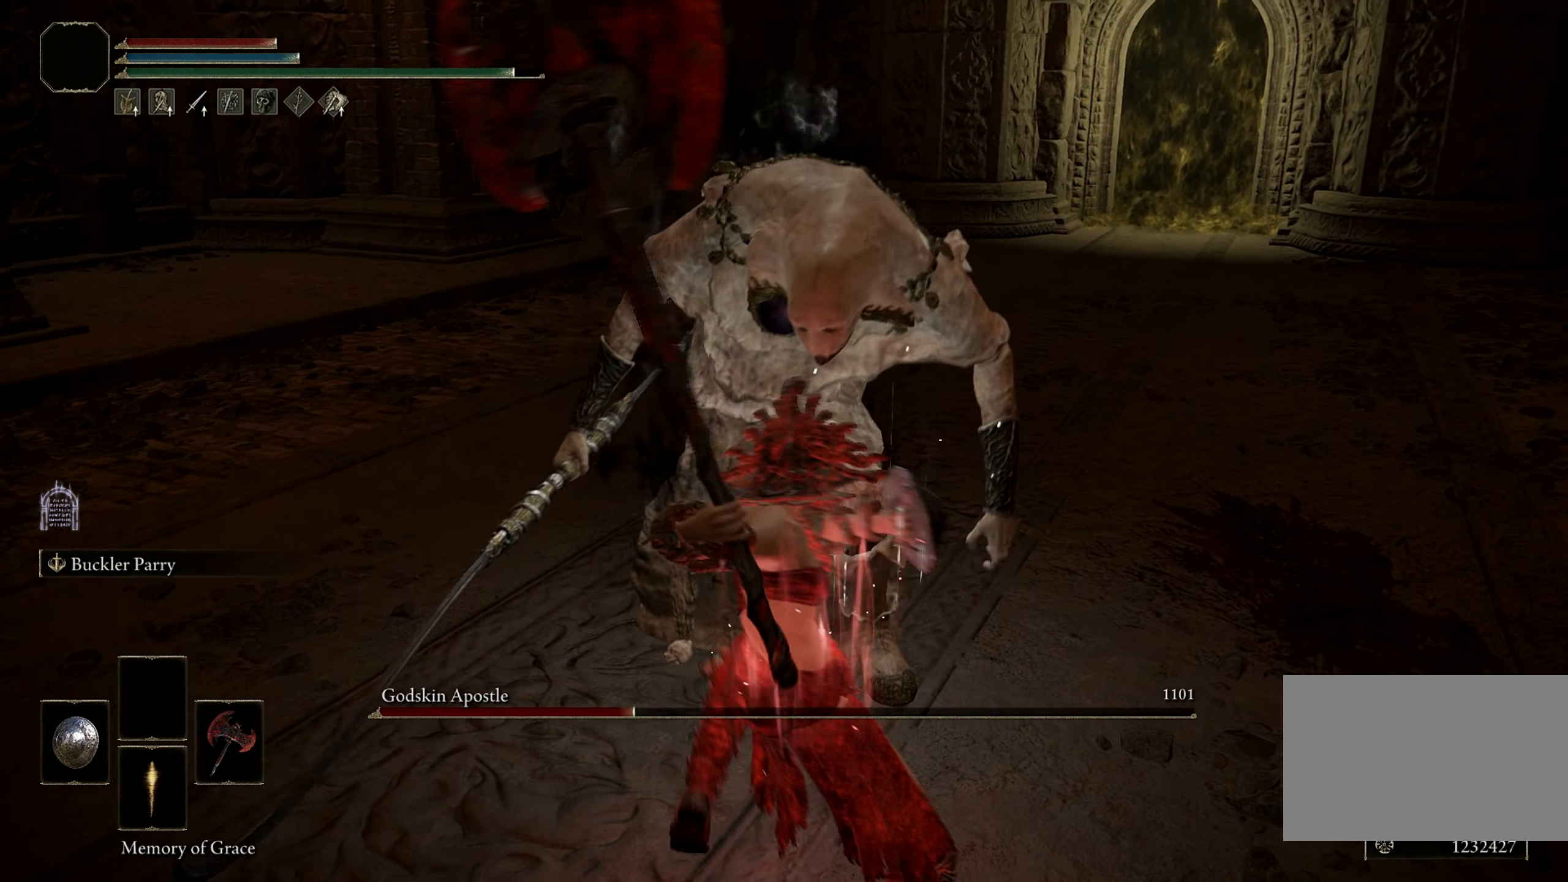
{"keys": [], "mouse": [], "events": []}
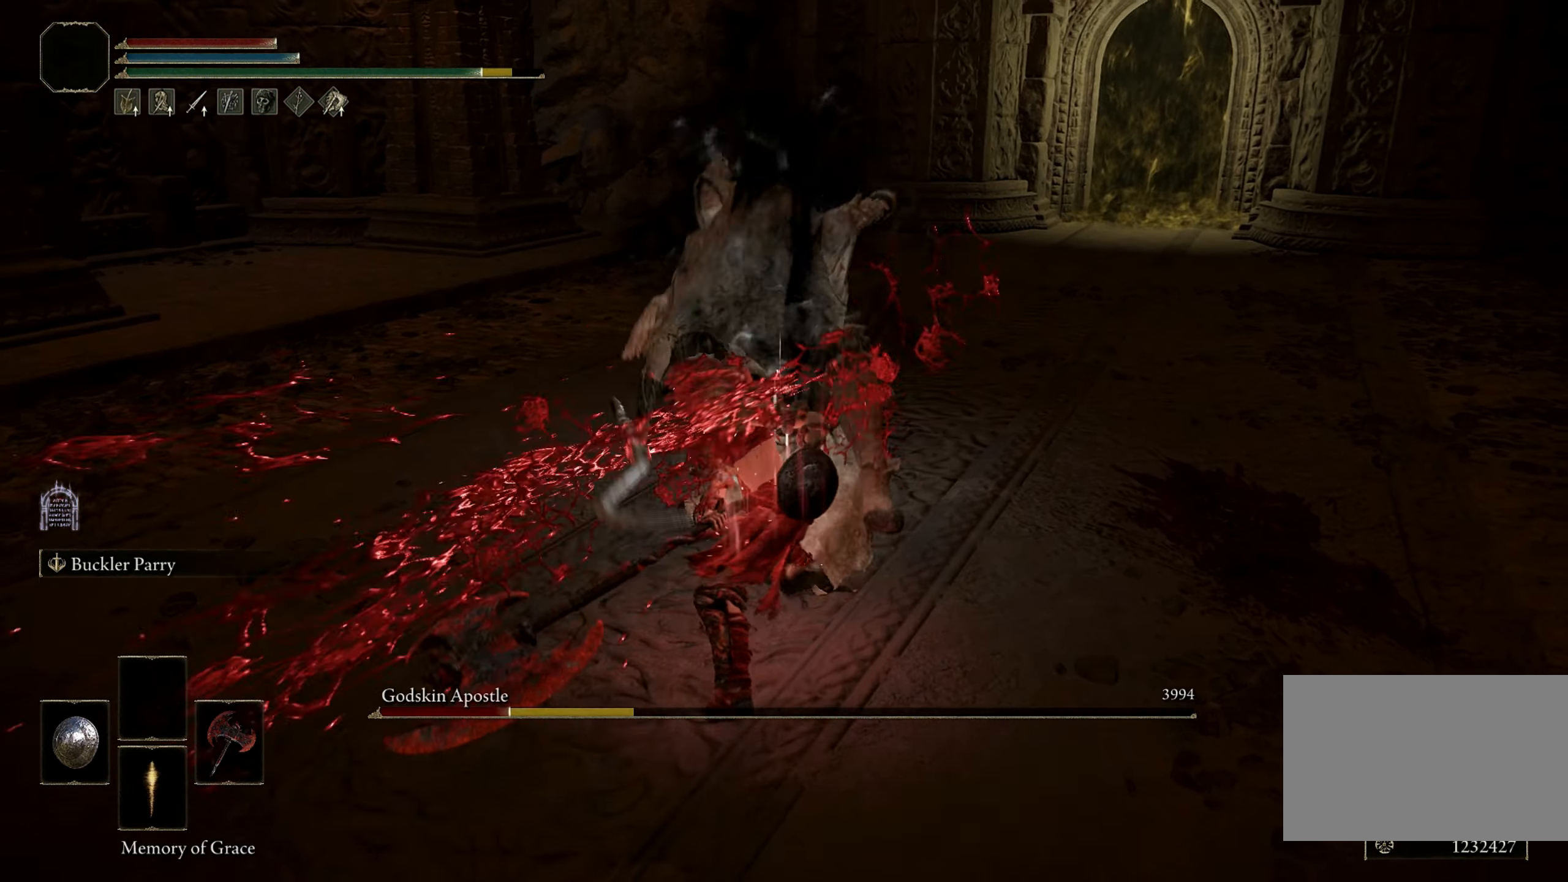
{"keys": [], "mouse": [], "events": []}
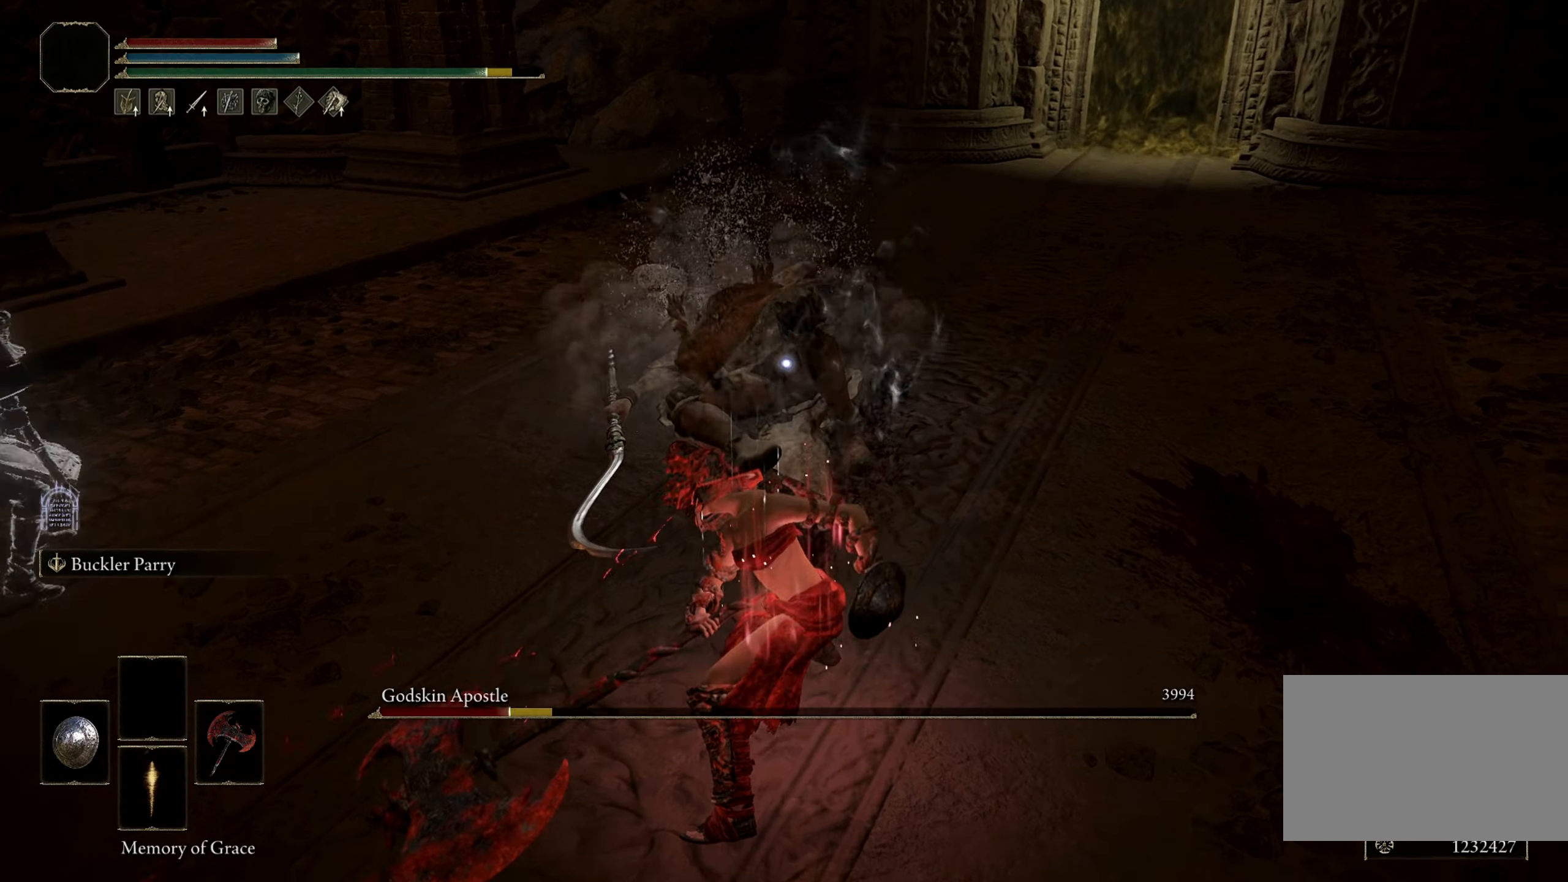
{"keys": [], "mouse": [], "events": []}
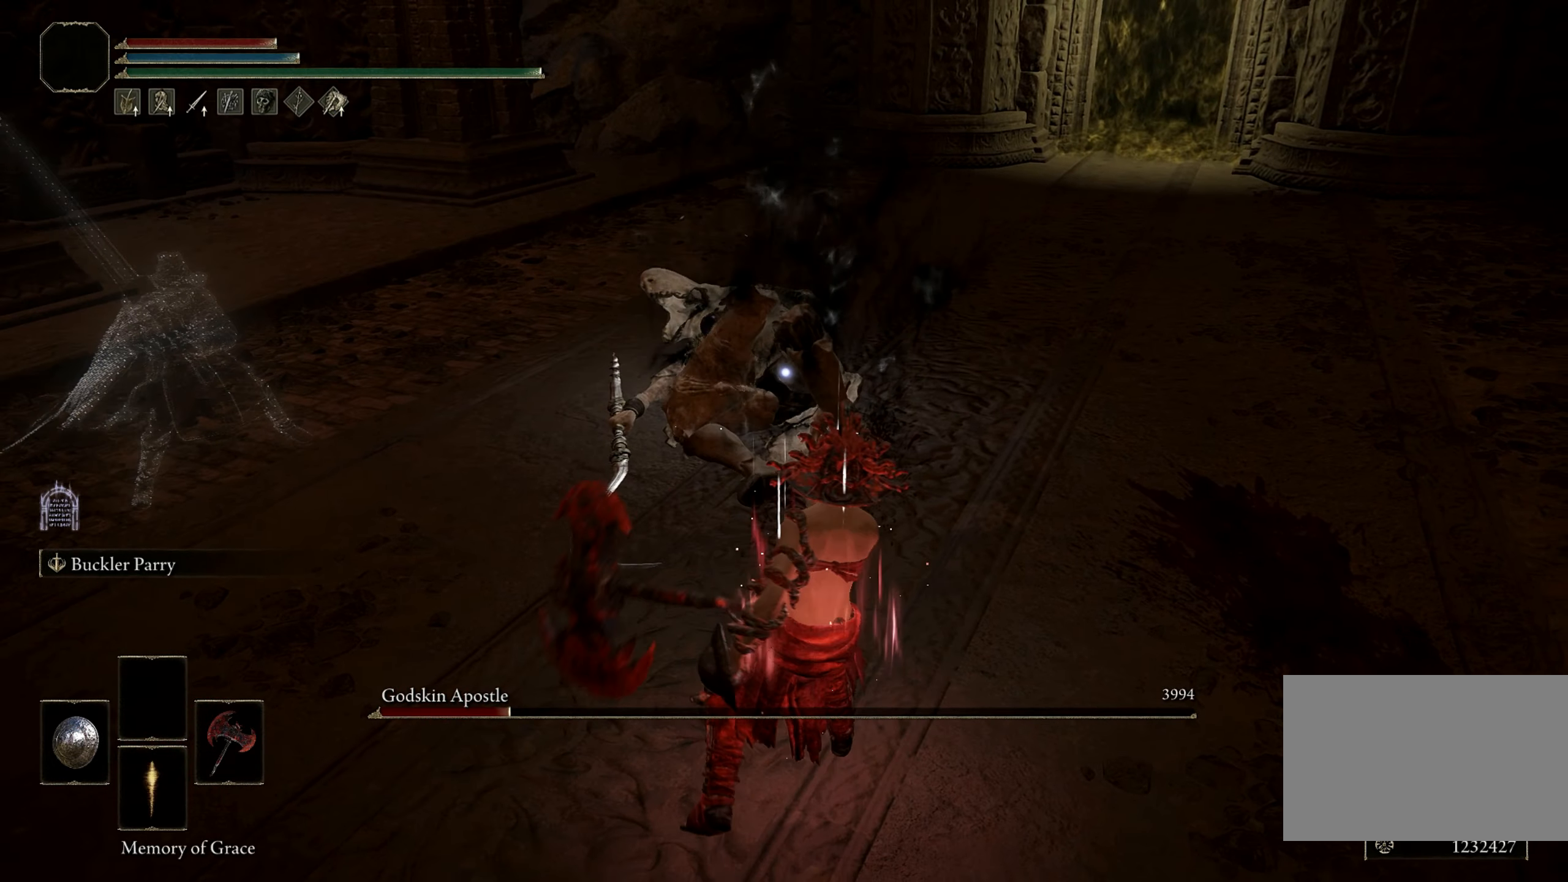
{"keys": ["w"], "mouse": [], "events": [[367, "w", "down"]]}
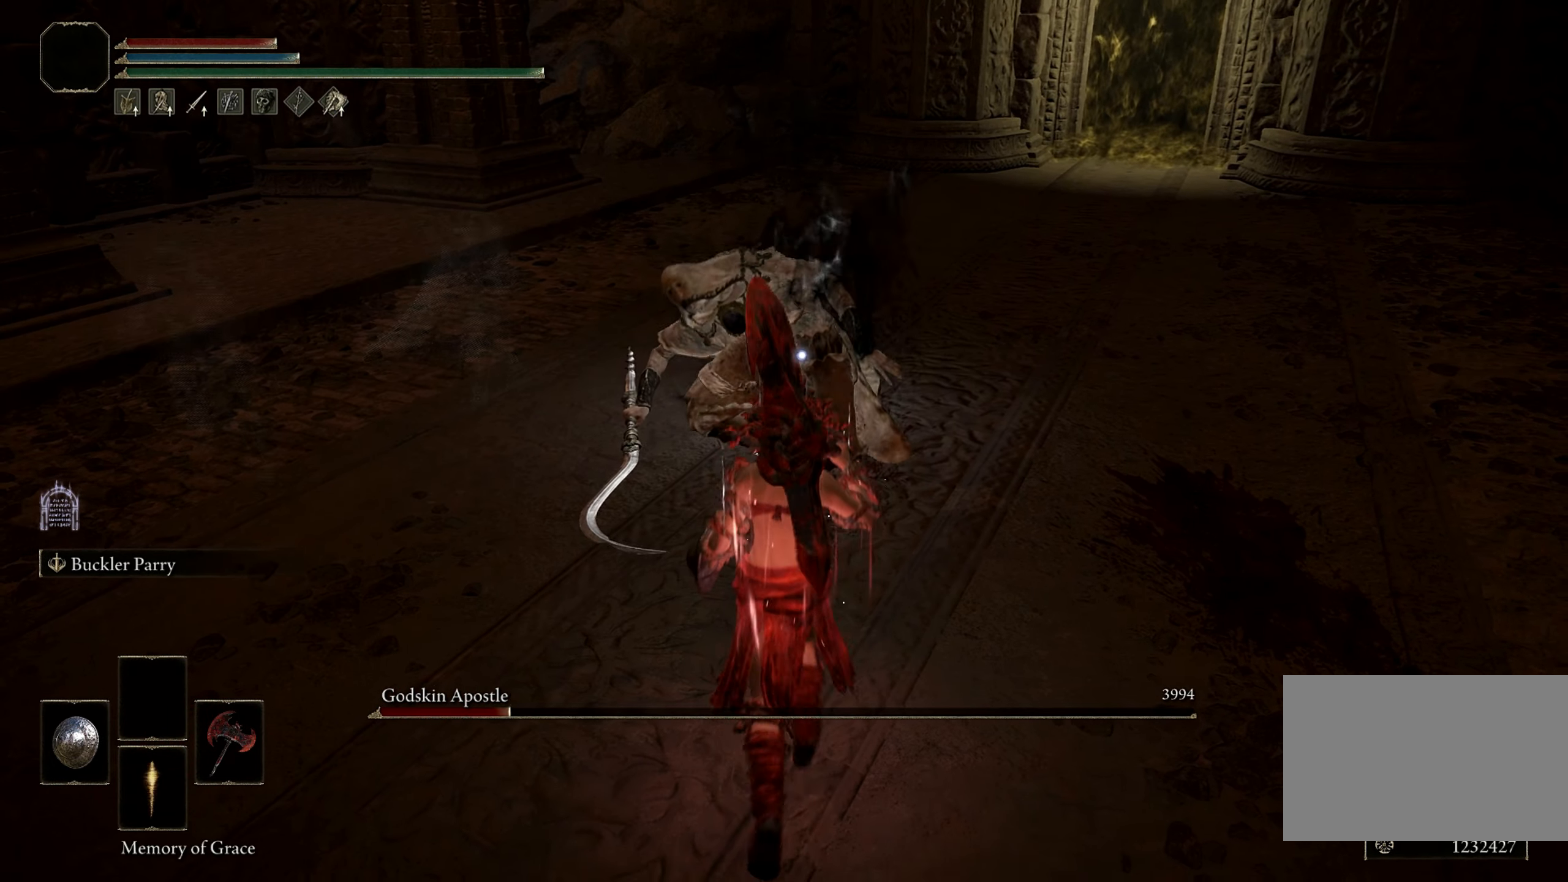
{"keys": [], "mouse": [], "events": [[434, "w", "up"]]}
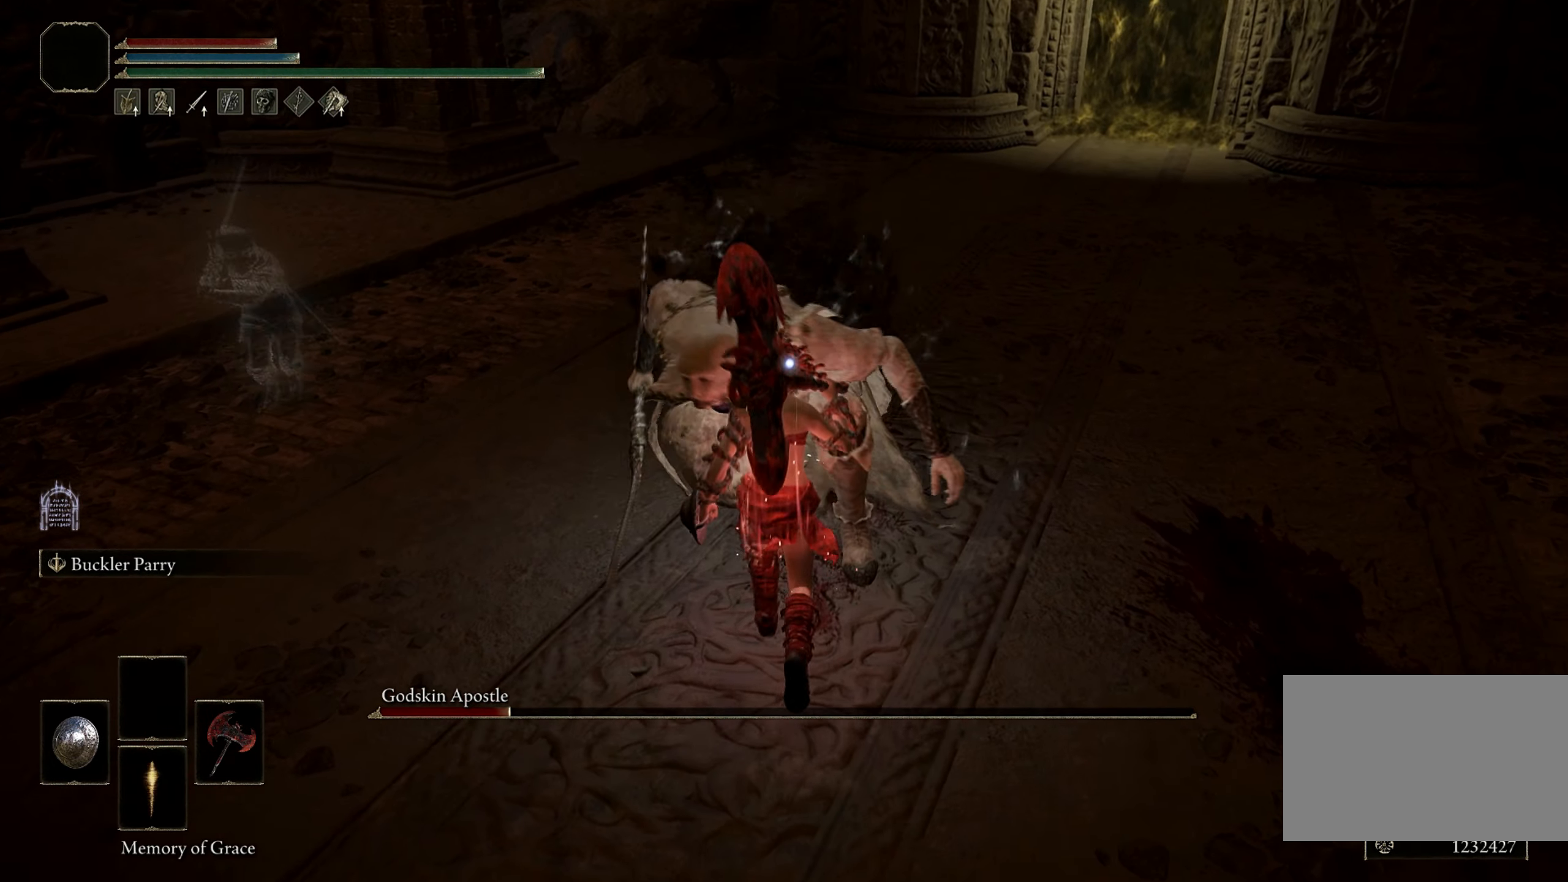
{"keys": [], "mouse": [], "events": []}
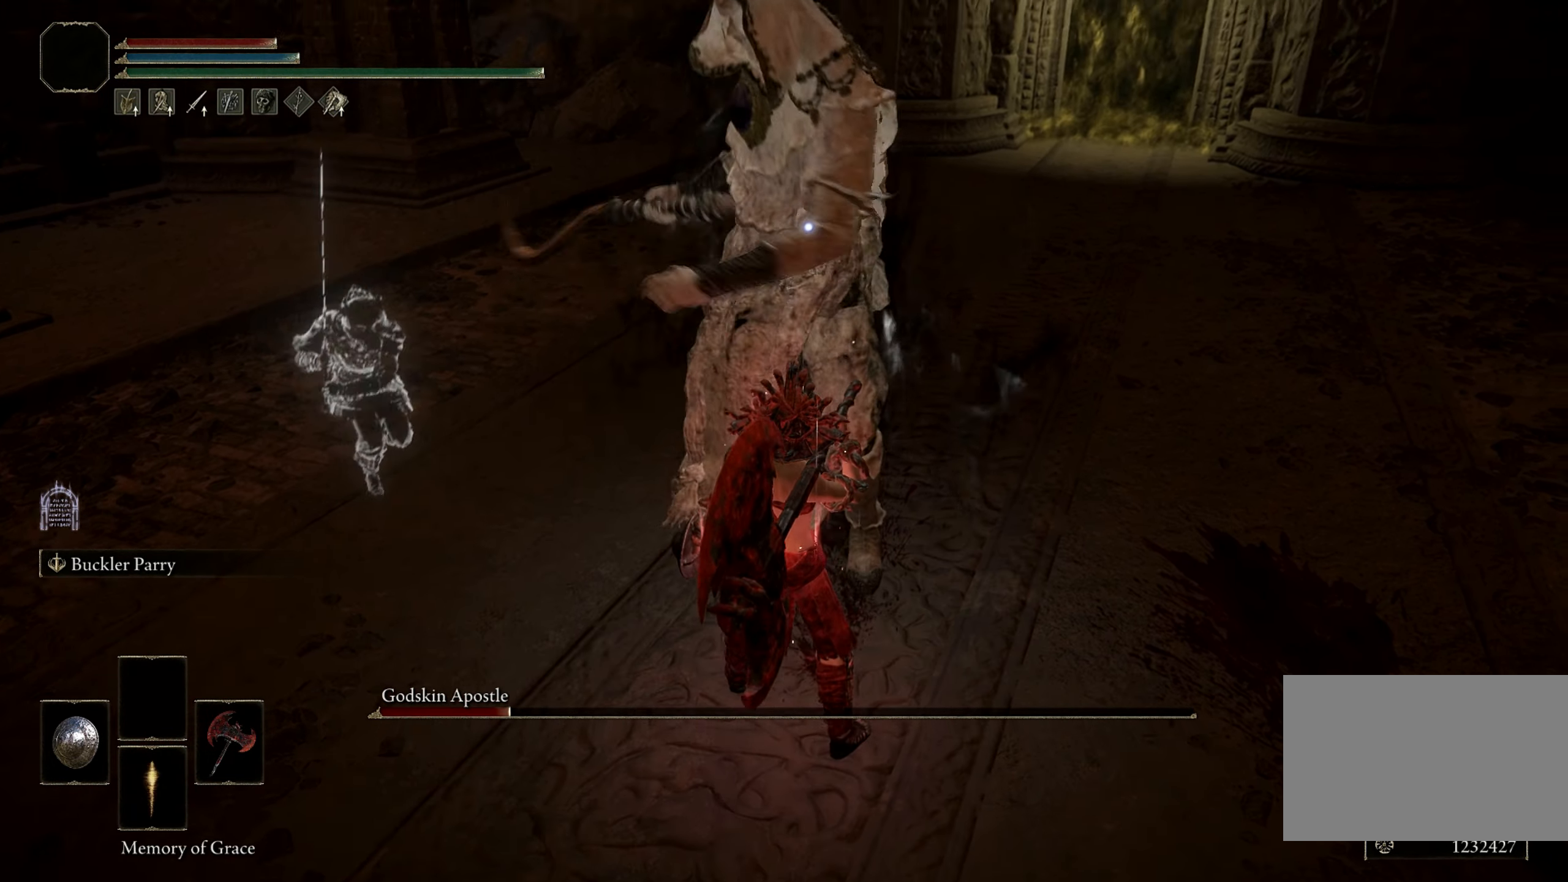
{"keys": ["shift"], "mouse": ["right"], "events": [[134, "shift", "down"], [134, "w", "down"], [284, "w", "up"], [467, "mouse_right", "down"]]}
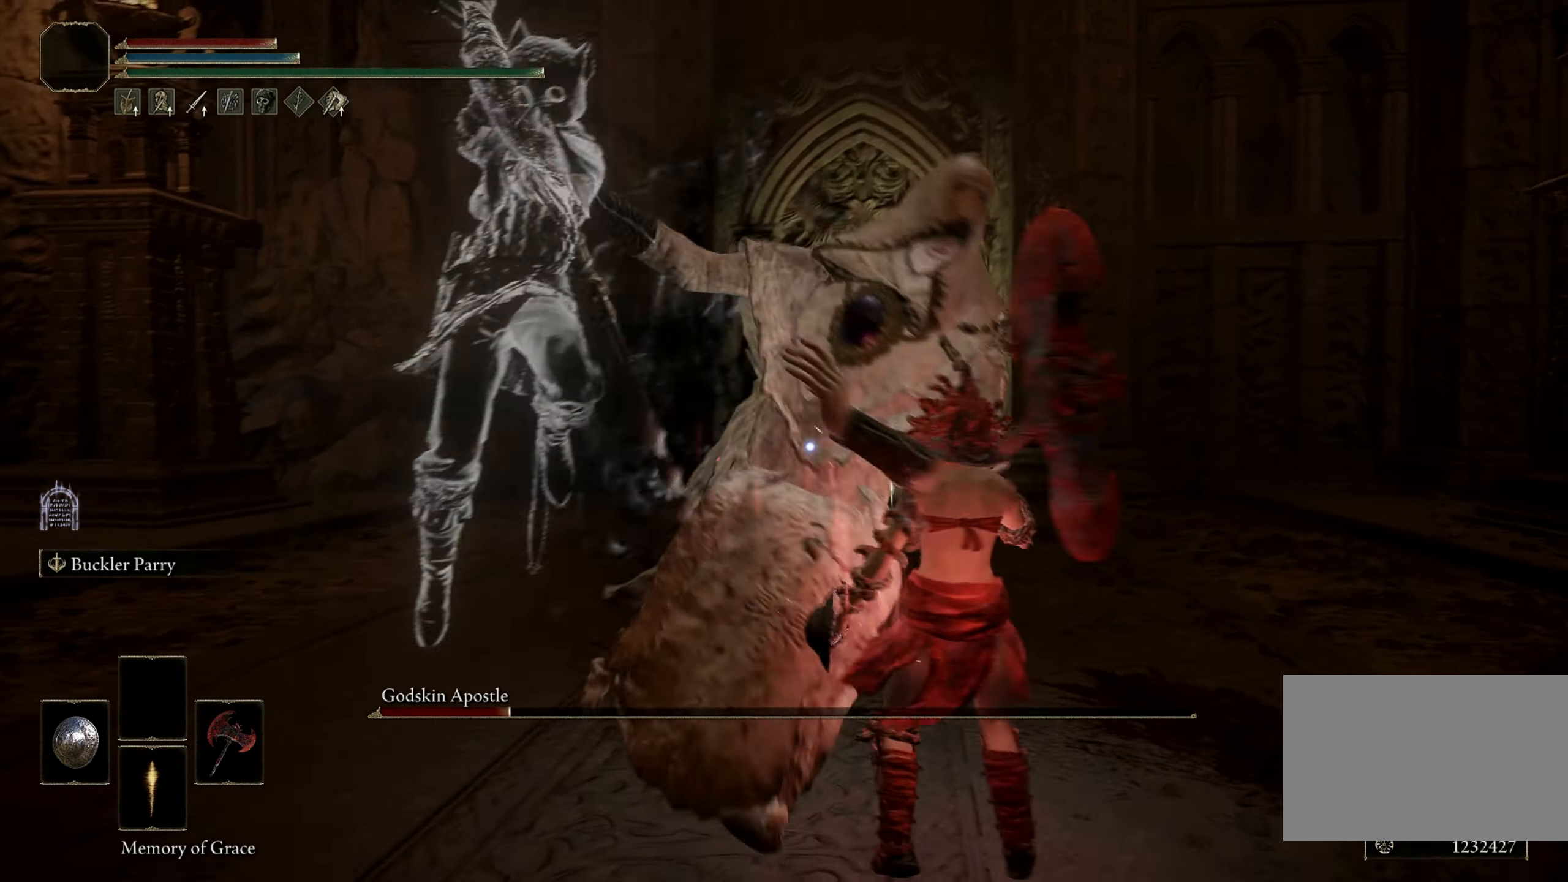
{"keys": ["shift"], "mouse": [], "events": [[100, "mouse_right", "up"]]}
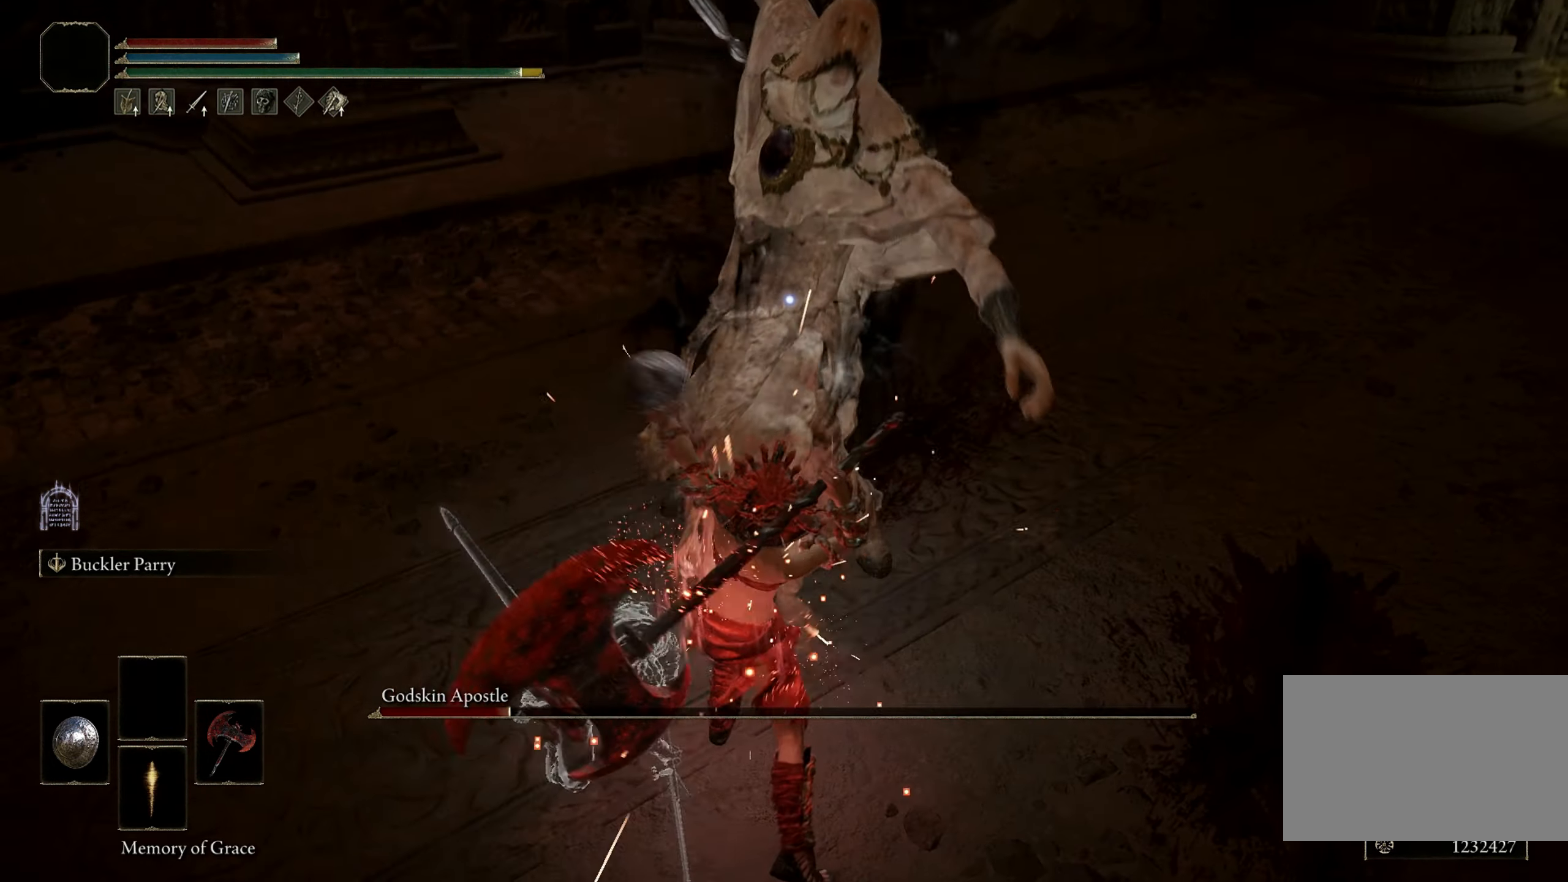
{"keys": ["w"], "mouse": [], "events": [[134, "shift", "up"], [367, "w", "down"]]}
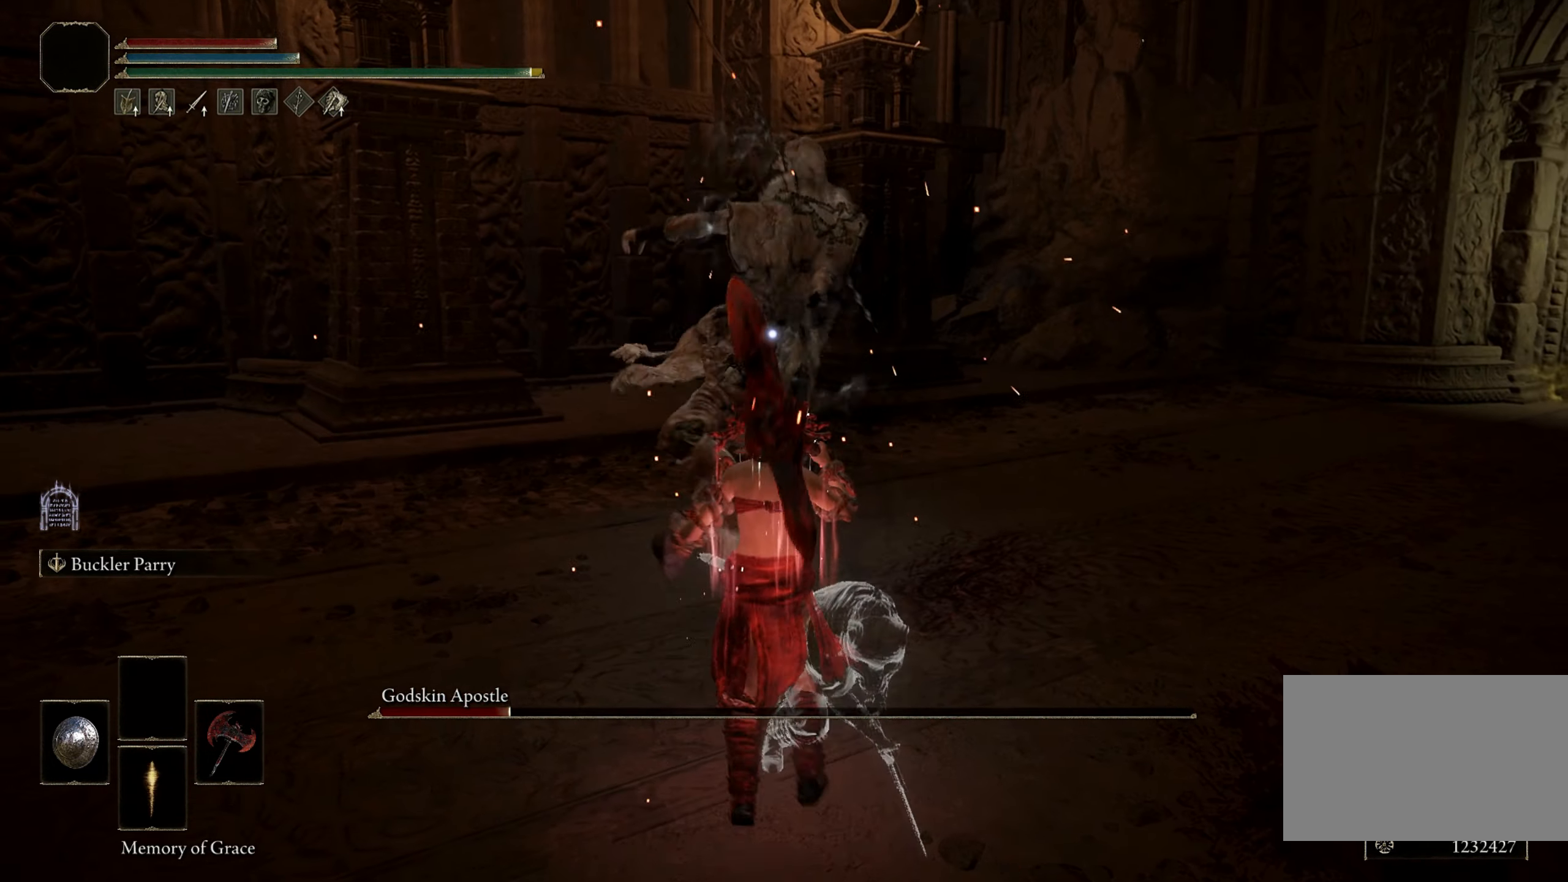
{"keys": ["w"], "mouse": [], "events": []}
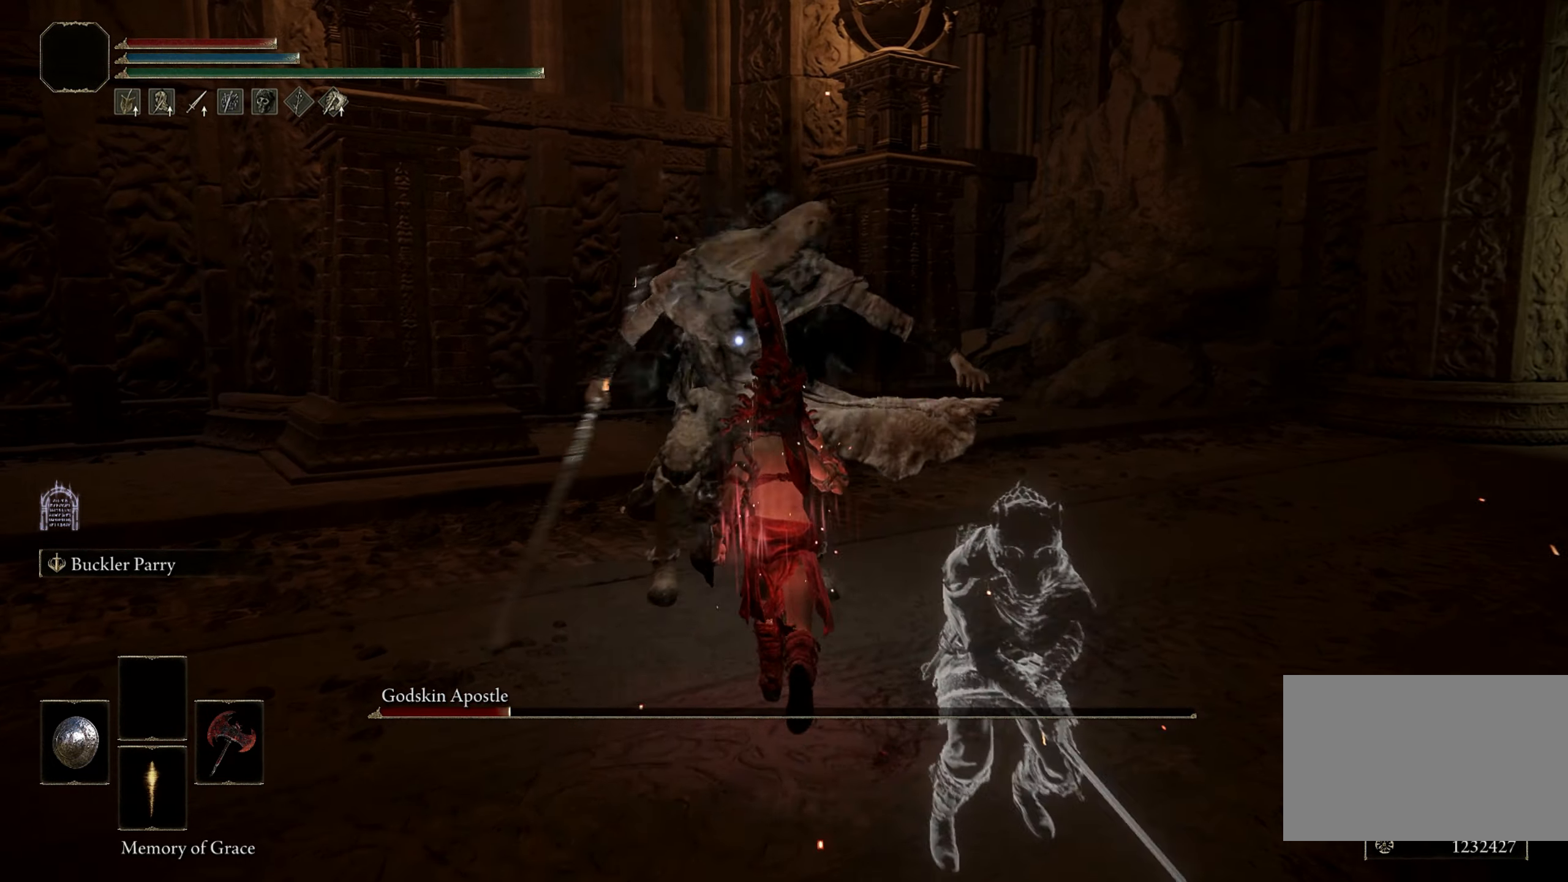
{"keys": [], "mouse": [], "events": [[400, "w", "up"]]}
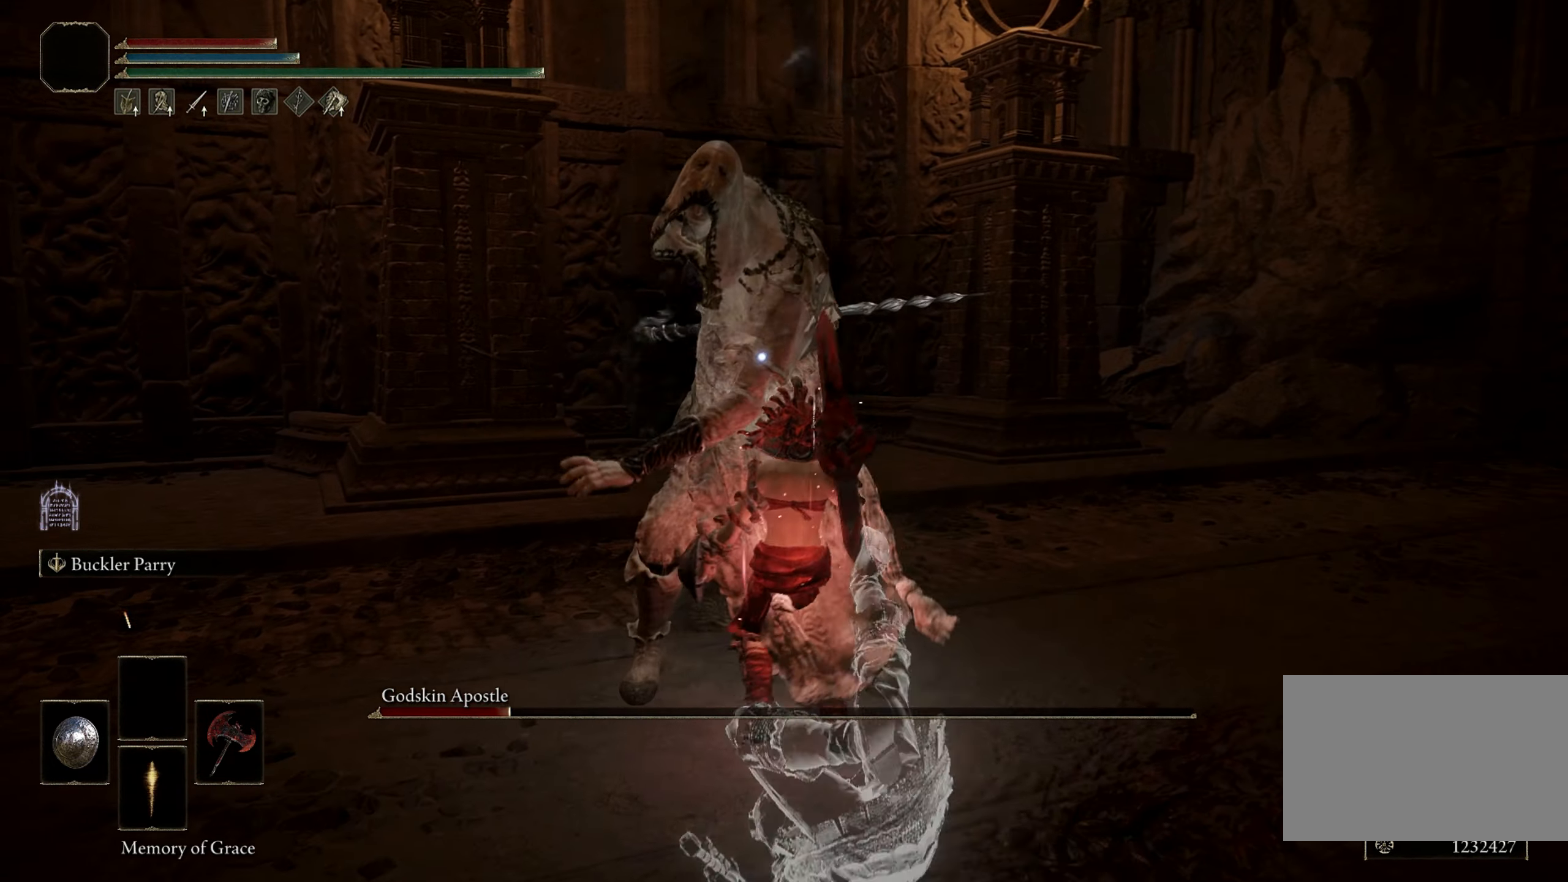
{"keys": [], "mouse": [], "events": []}
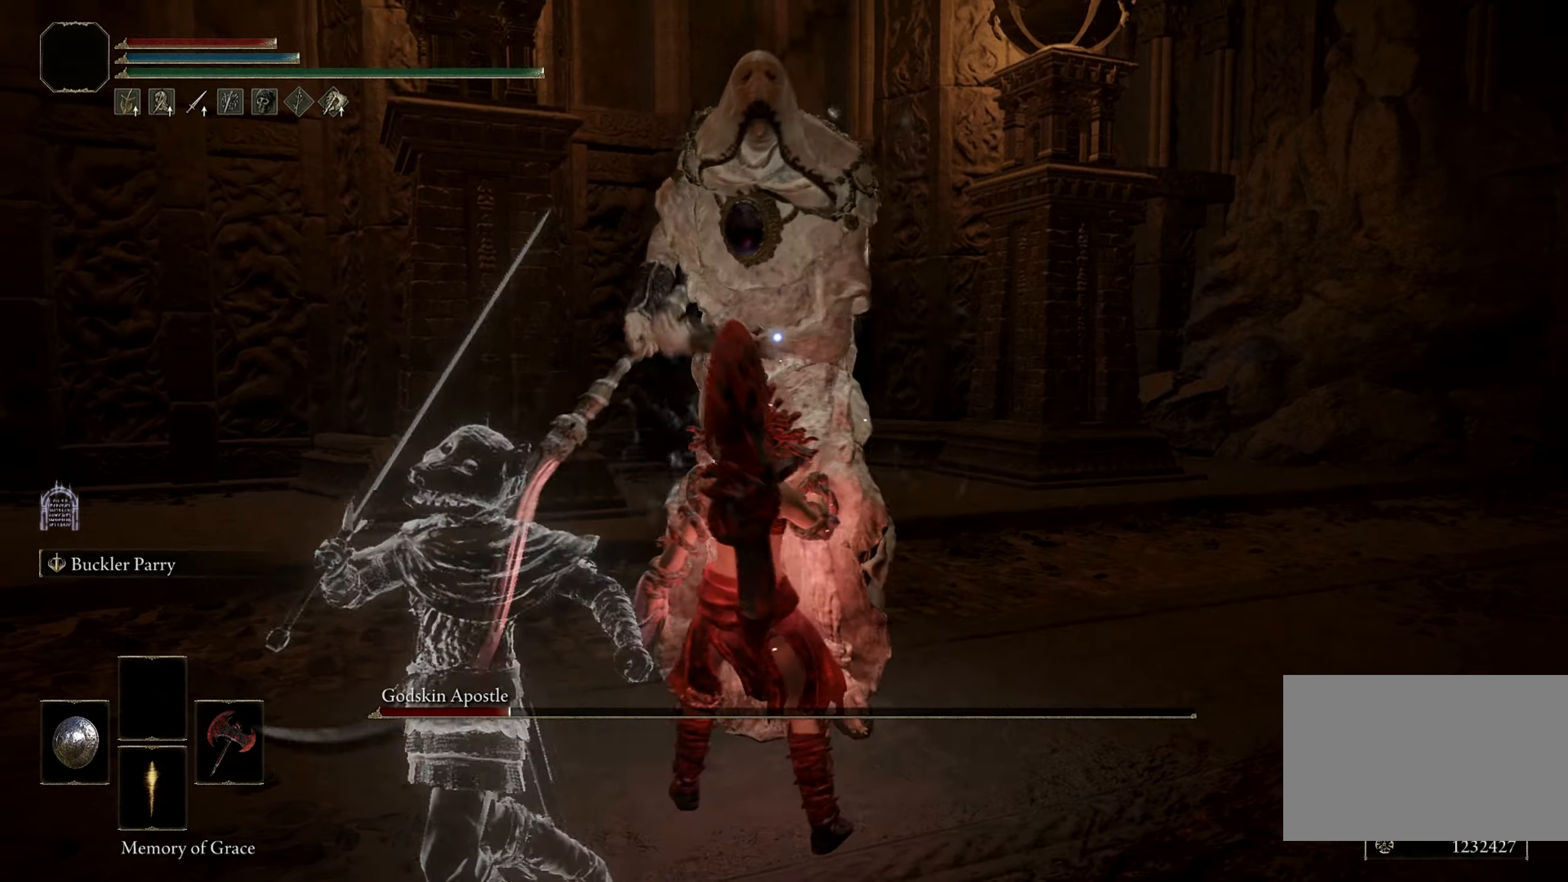
{"keys": ["s", "shift"], "mouse": [], "events": [[200, "shift", "down"], [200, "w", "down"], [333, "w", "up"], [483, "s", "down"]]}
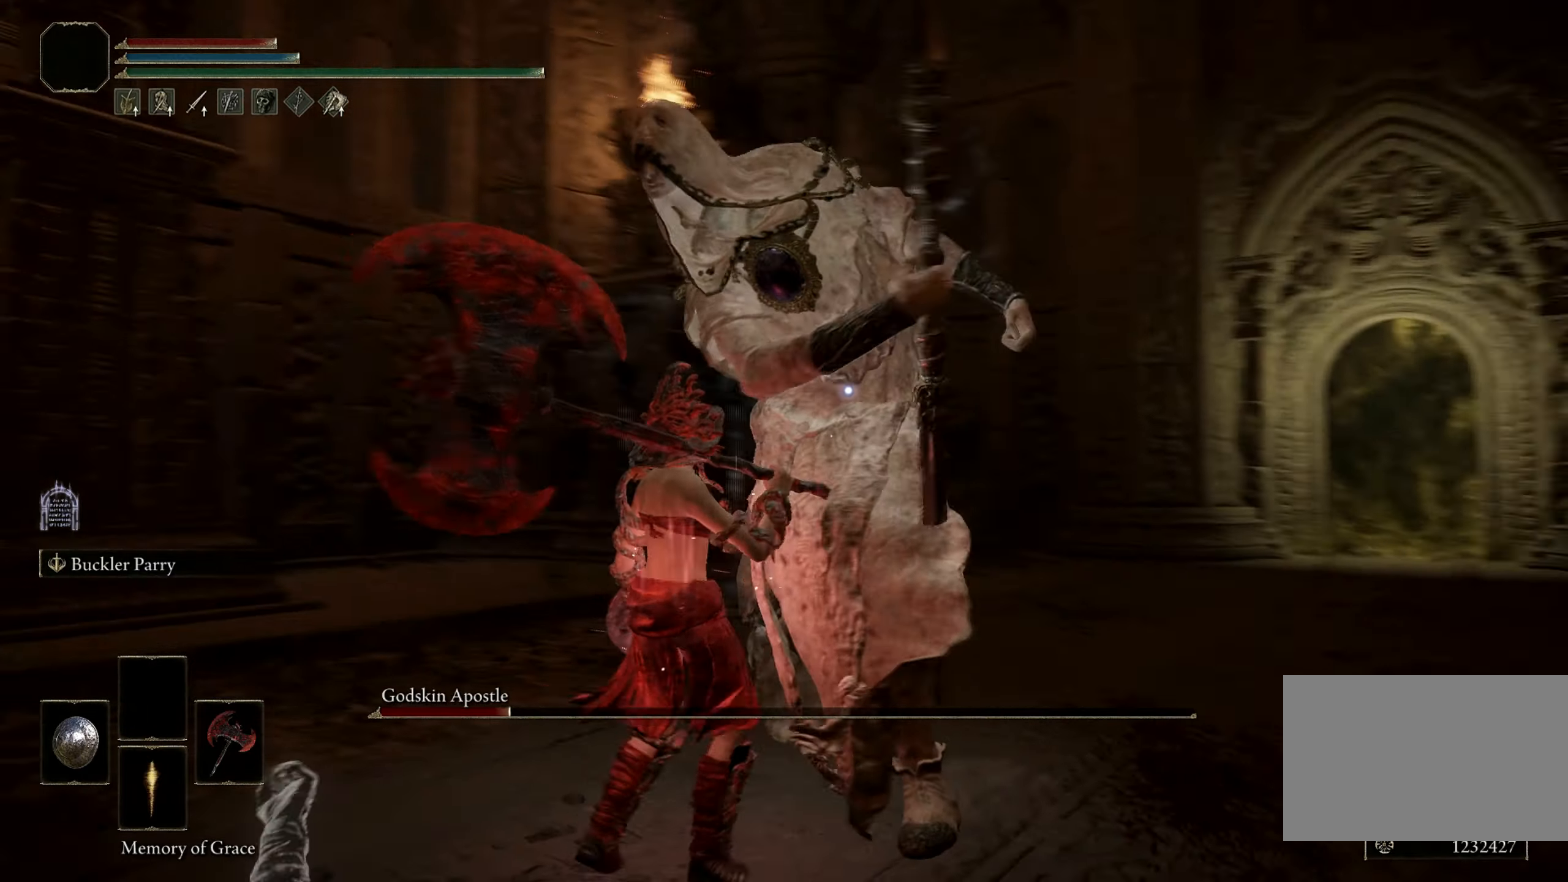
{"keys": ["s", "space"], "mouse": [], "events": [[66, "shift", "up"], [400, "space", "down"]]}
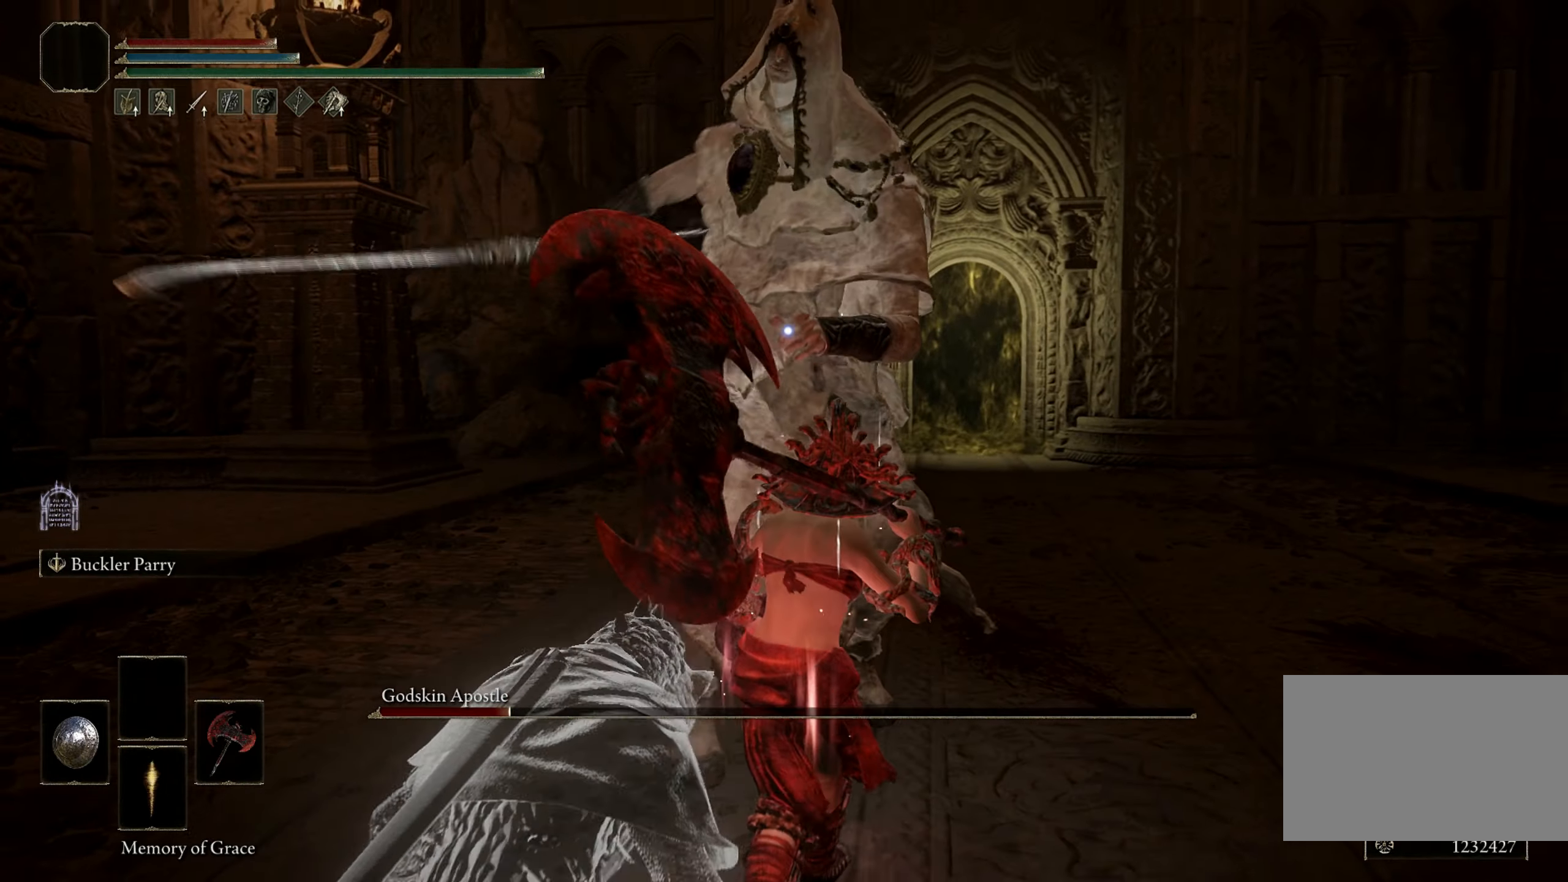
{"keys": ["s"], "mouse": [], "events": [[83, "space", "up"]]}
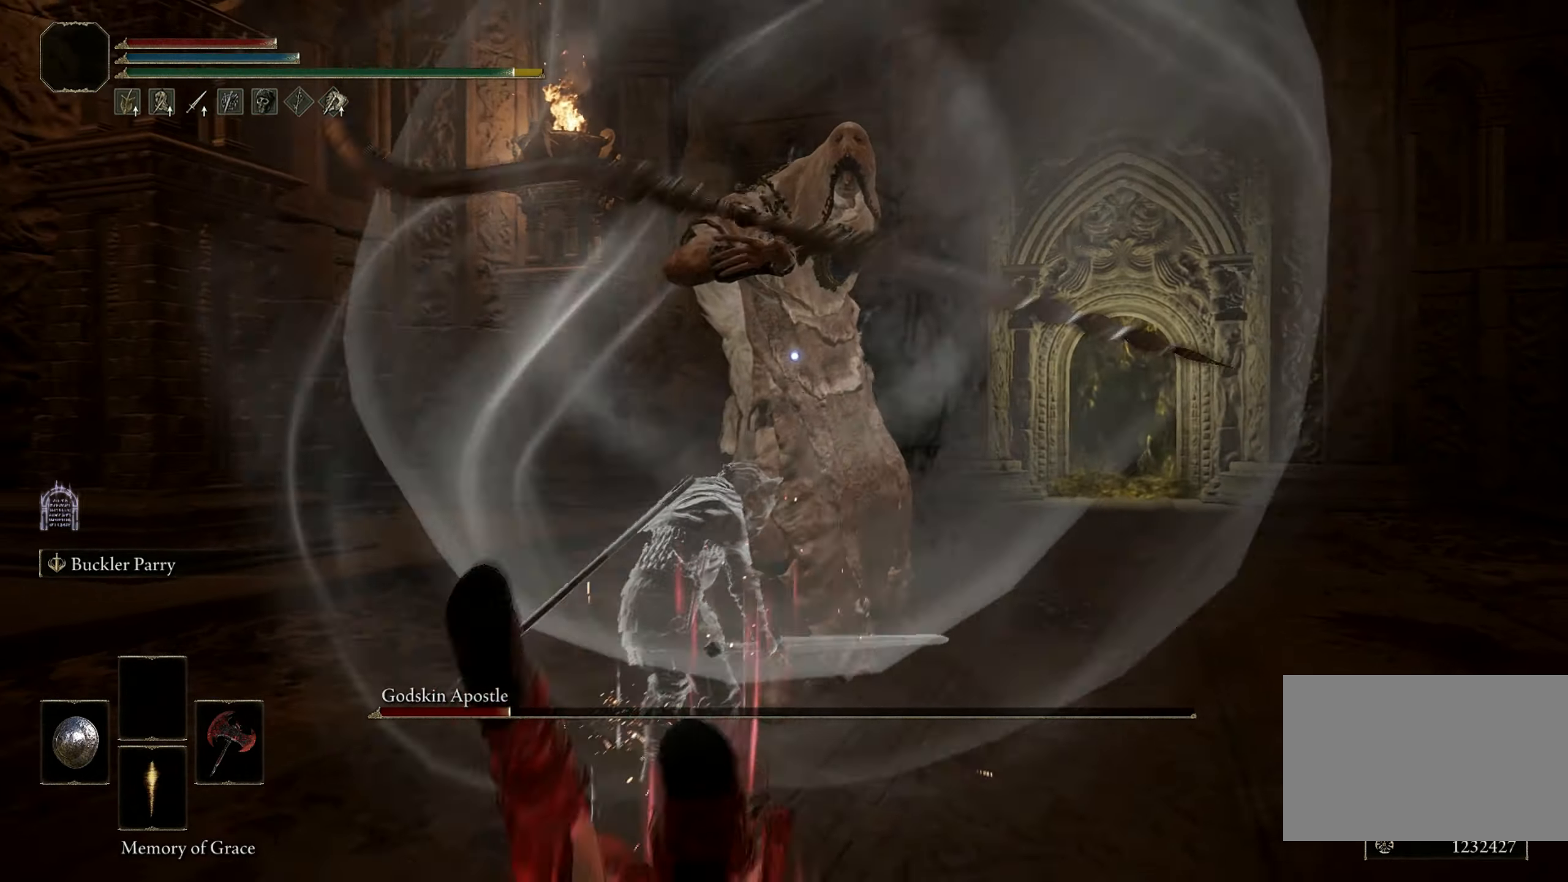
{"keys": ["s"], "mouse": [], "events": []}
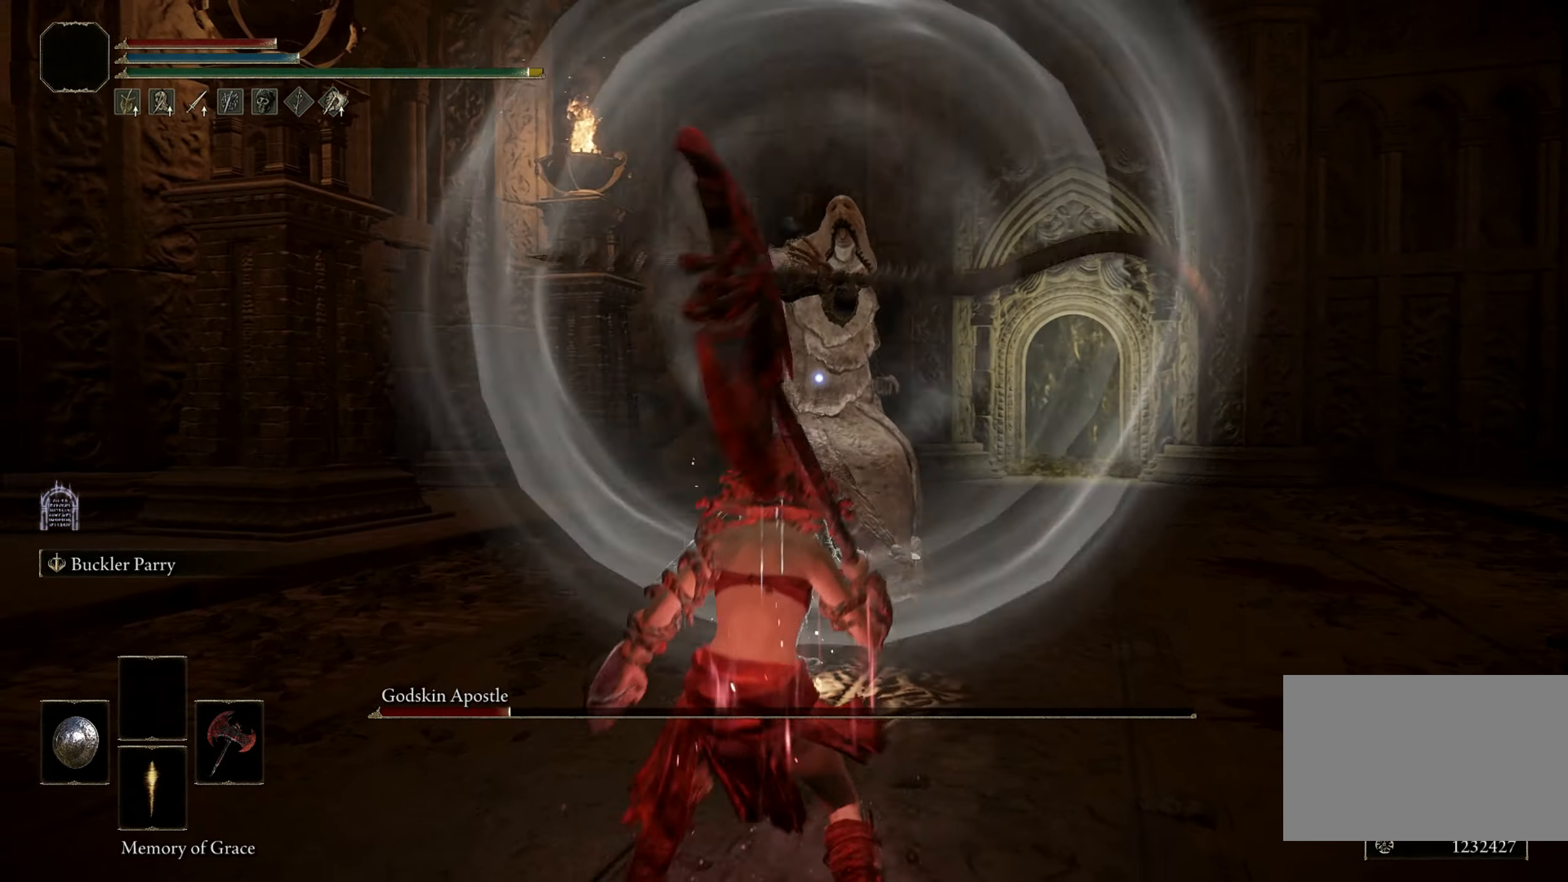
{"keys": ["s"], "mouse": [], "events": []}
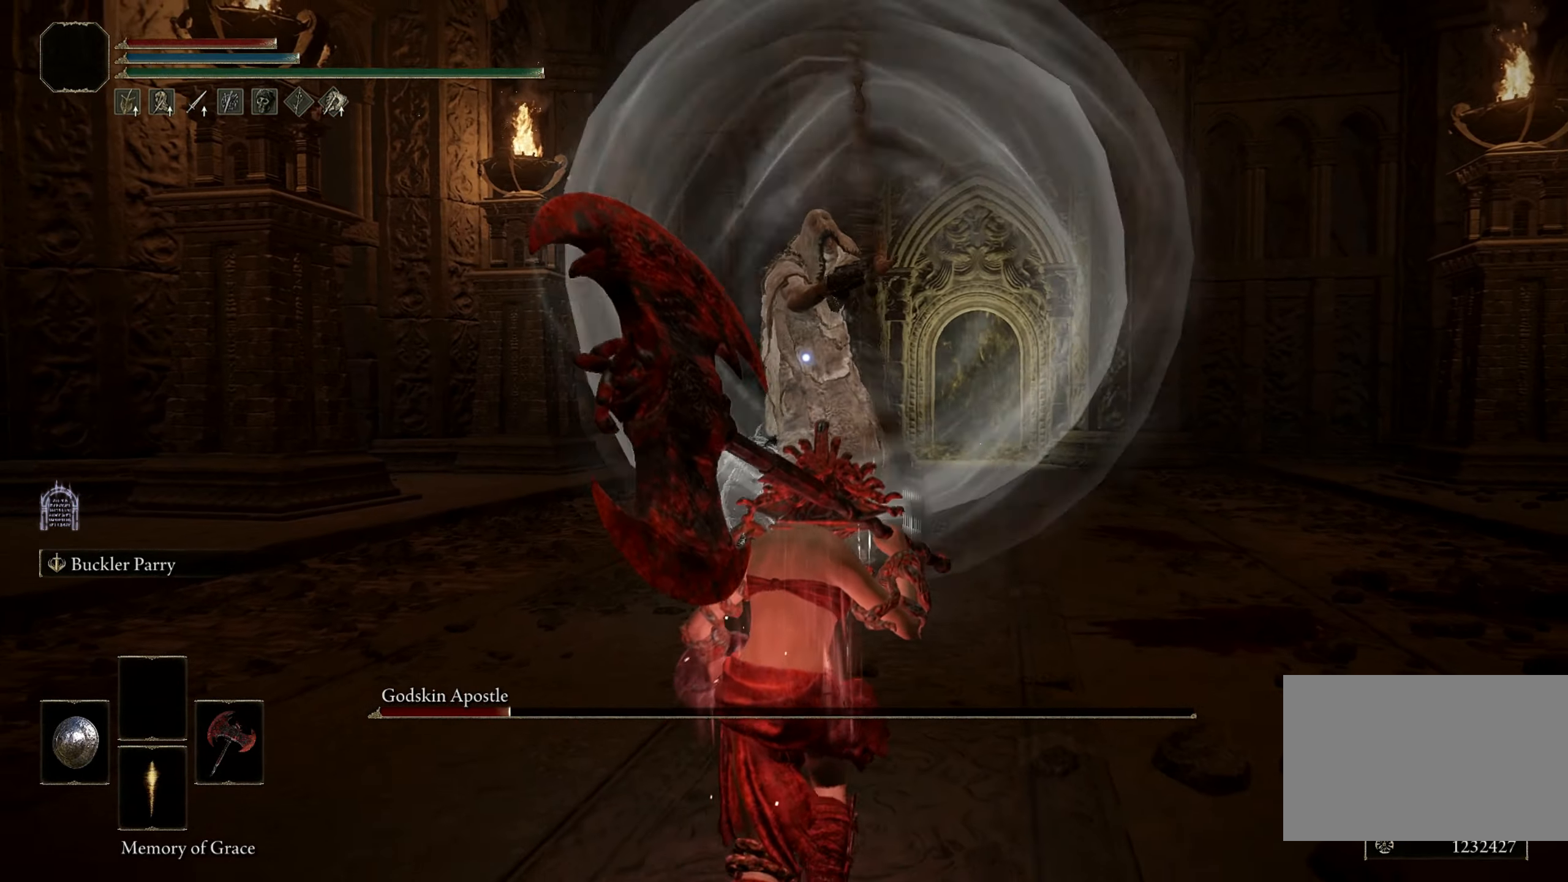
{"keys": [], "mouse": [], "events": [[83, "s", "up"]]}
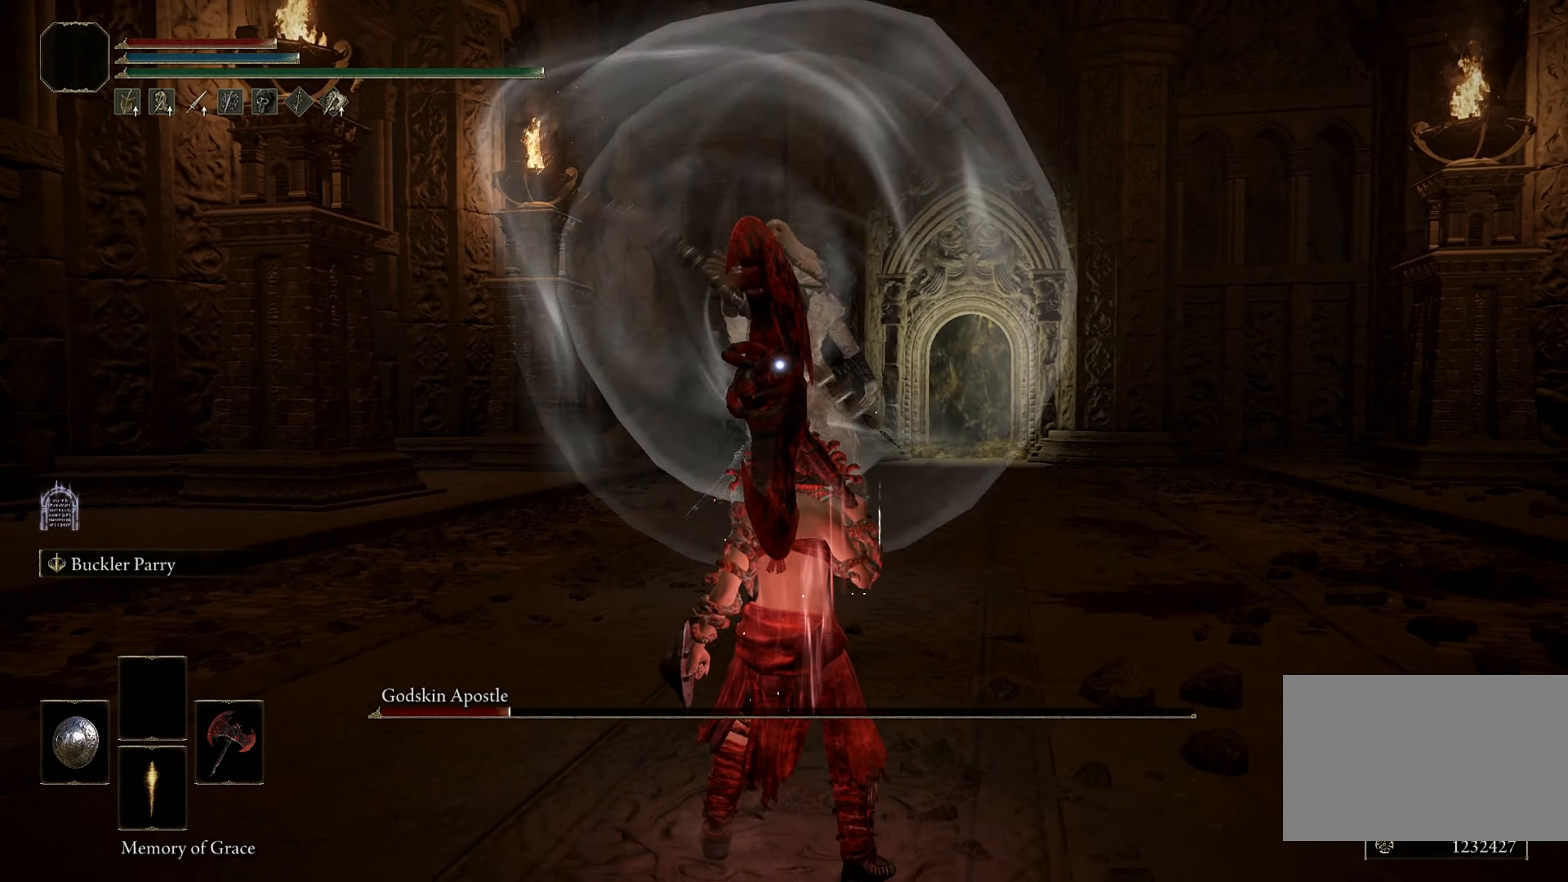
{"keys": [], "mouse": [], "events": []}
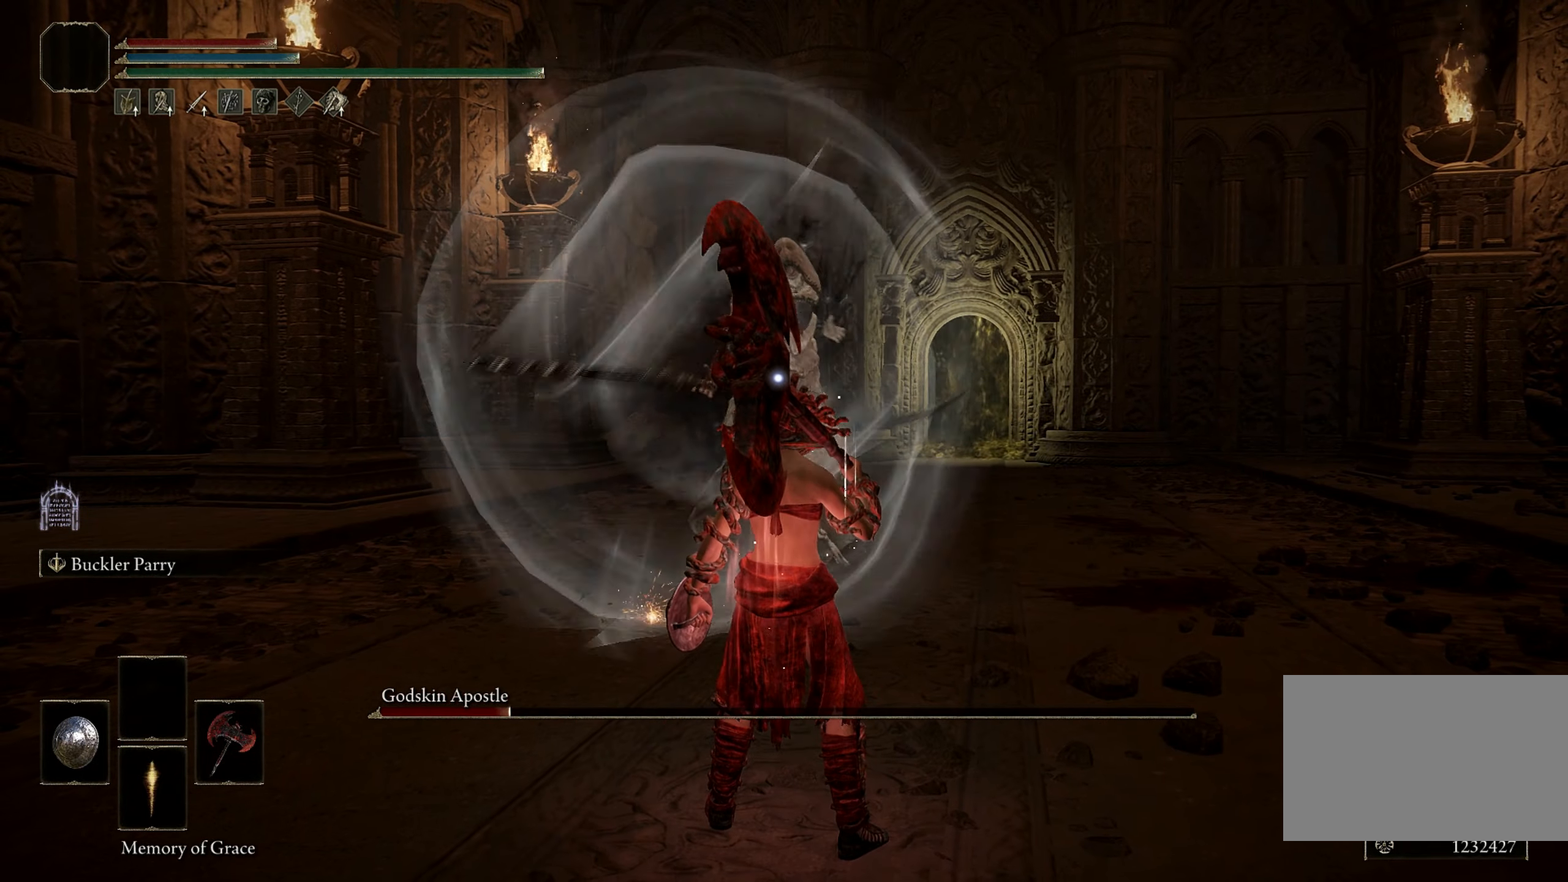
{"keys": ["w"], "mouse": [], "events": [[200, "d", "down"], [383, "w", "down"], [433, "d", "up"]]}
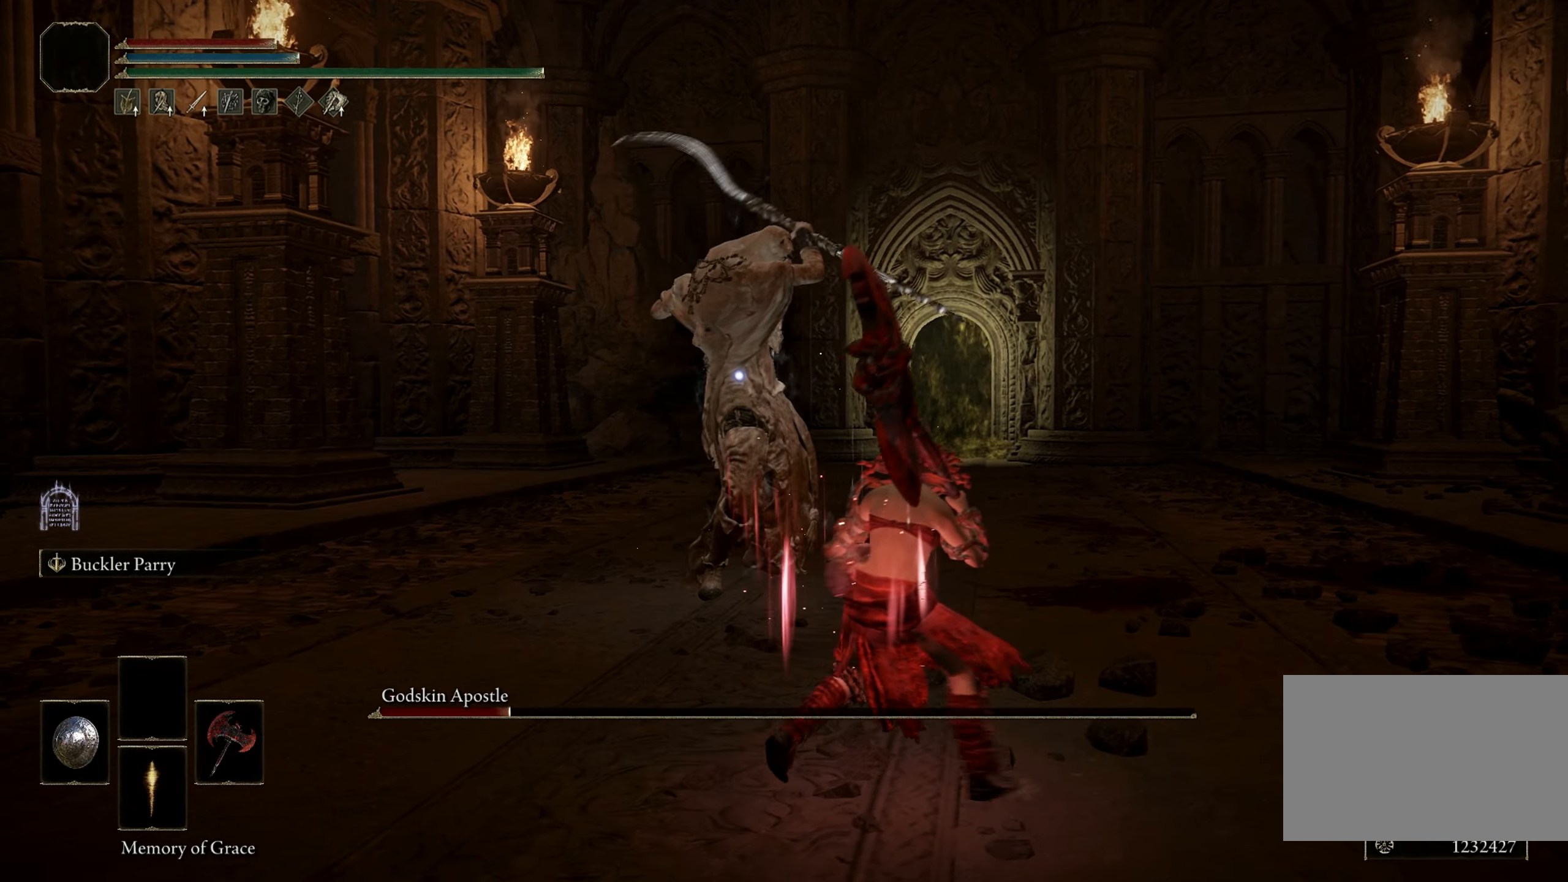
{"keys": ["w"], "mouse": [], "events": []}
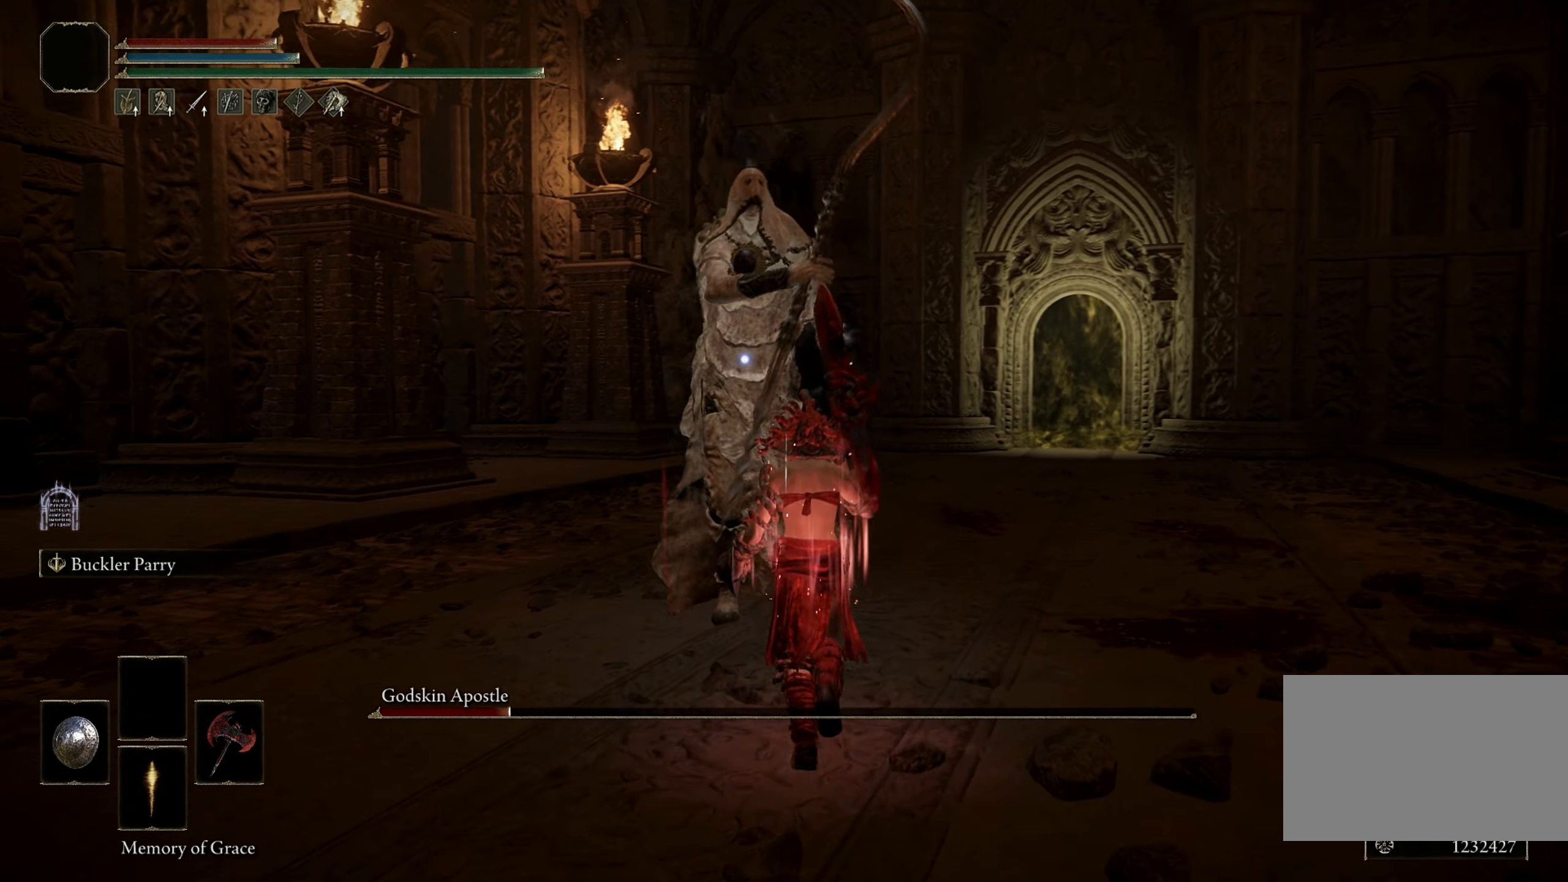
{"keys": ["w"], "mouse": [], "events": [[283, "w", "up"], [483, "w", "down"]]}
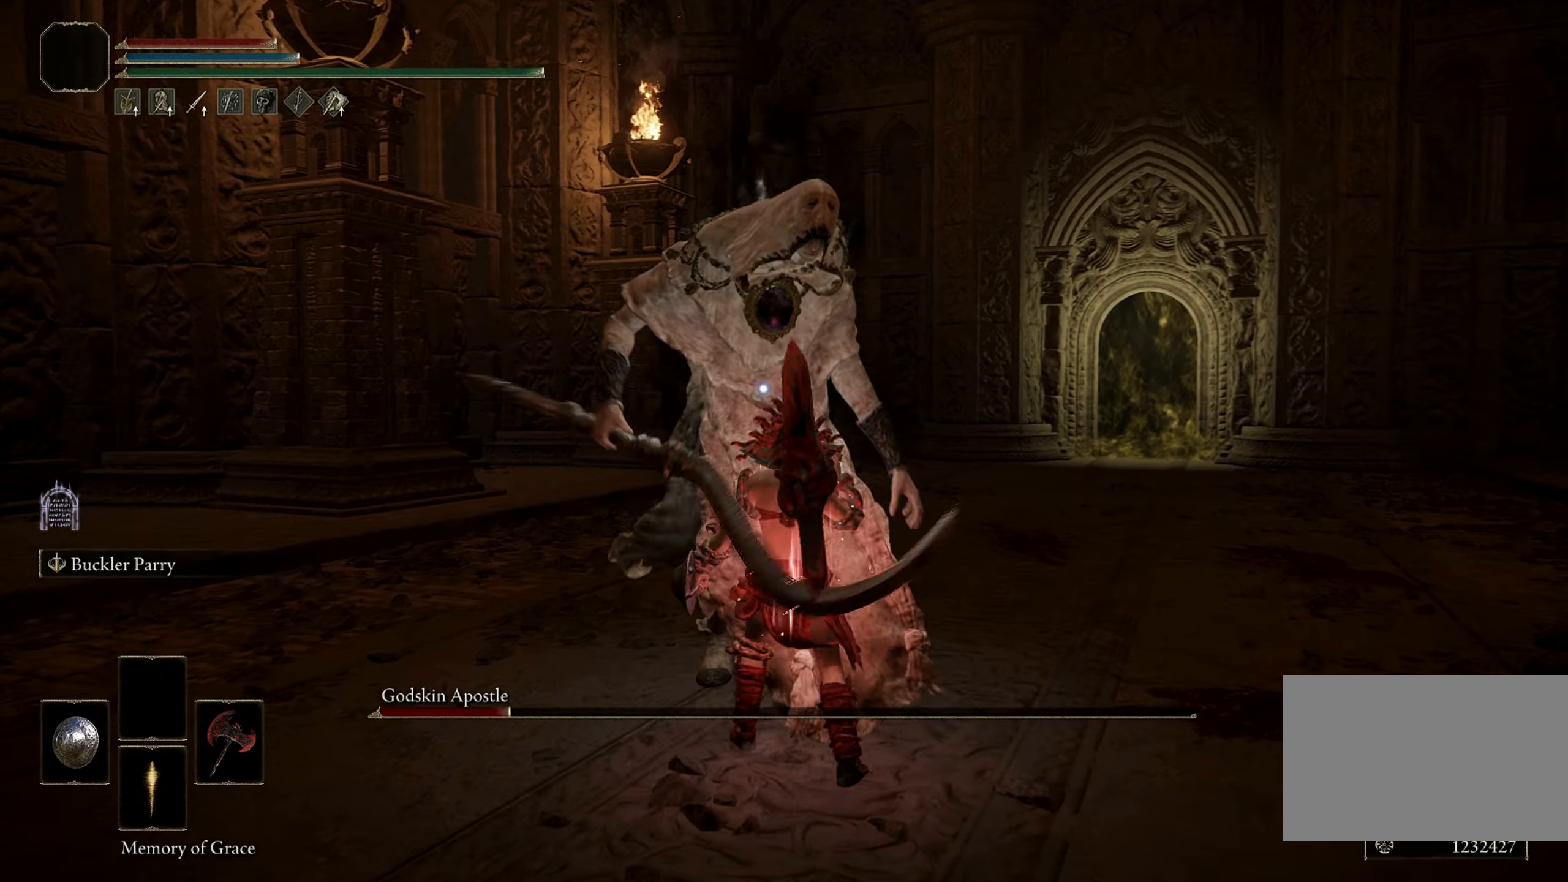
{"keys": ["shift"], "mouse": ["right"], "events": [[67, "w", "up"], [250, "shift", "down"], [433, "mouse_right", "down"]]}
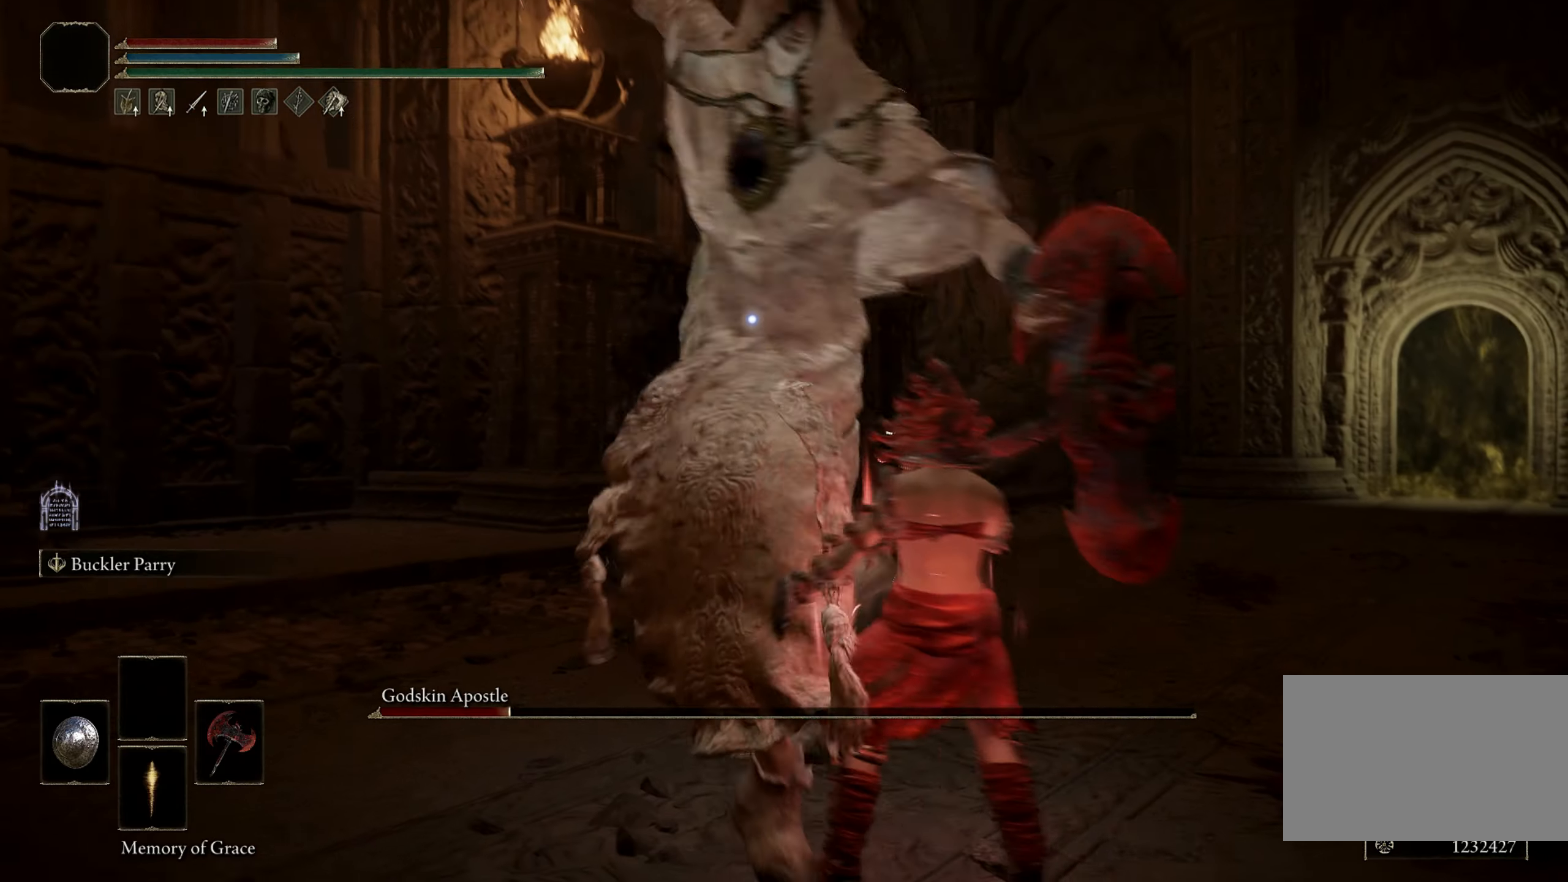
{"keys": ["shift"], "mouse": [], "events": [[33, "mouse_right", "up"]]}
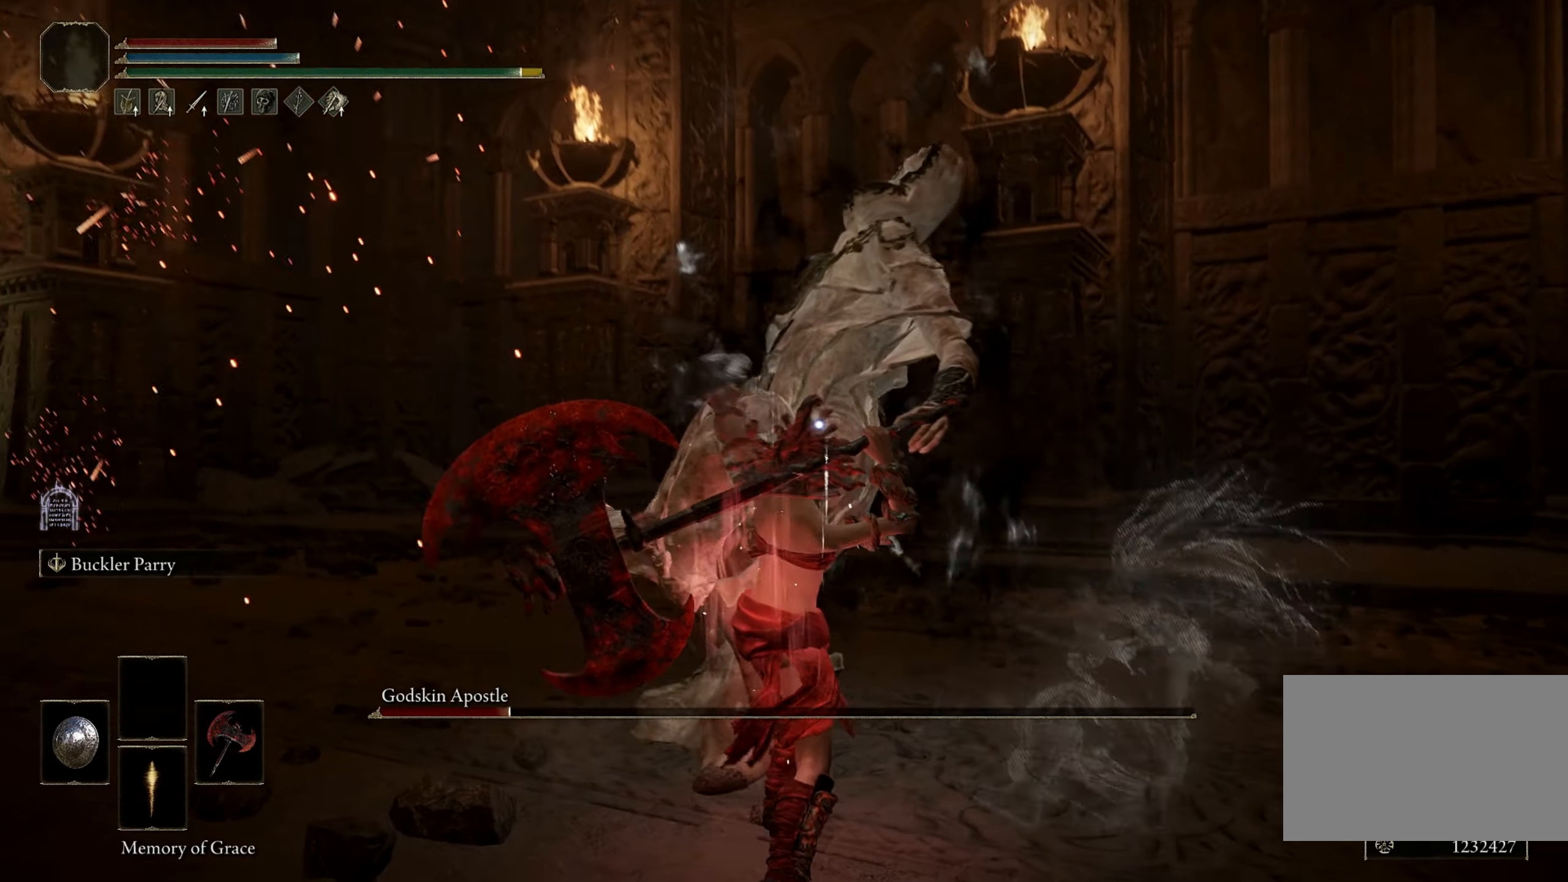
{"keys": ["a", "w"], "mouse": [], "events": [[100, "w", "down"], [183, "shift", "up"], [233, "a", "down"]]}
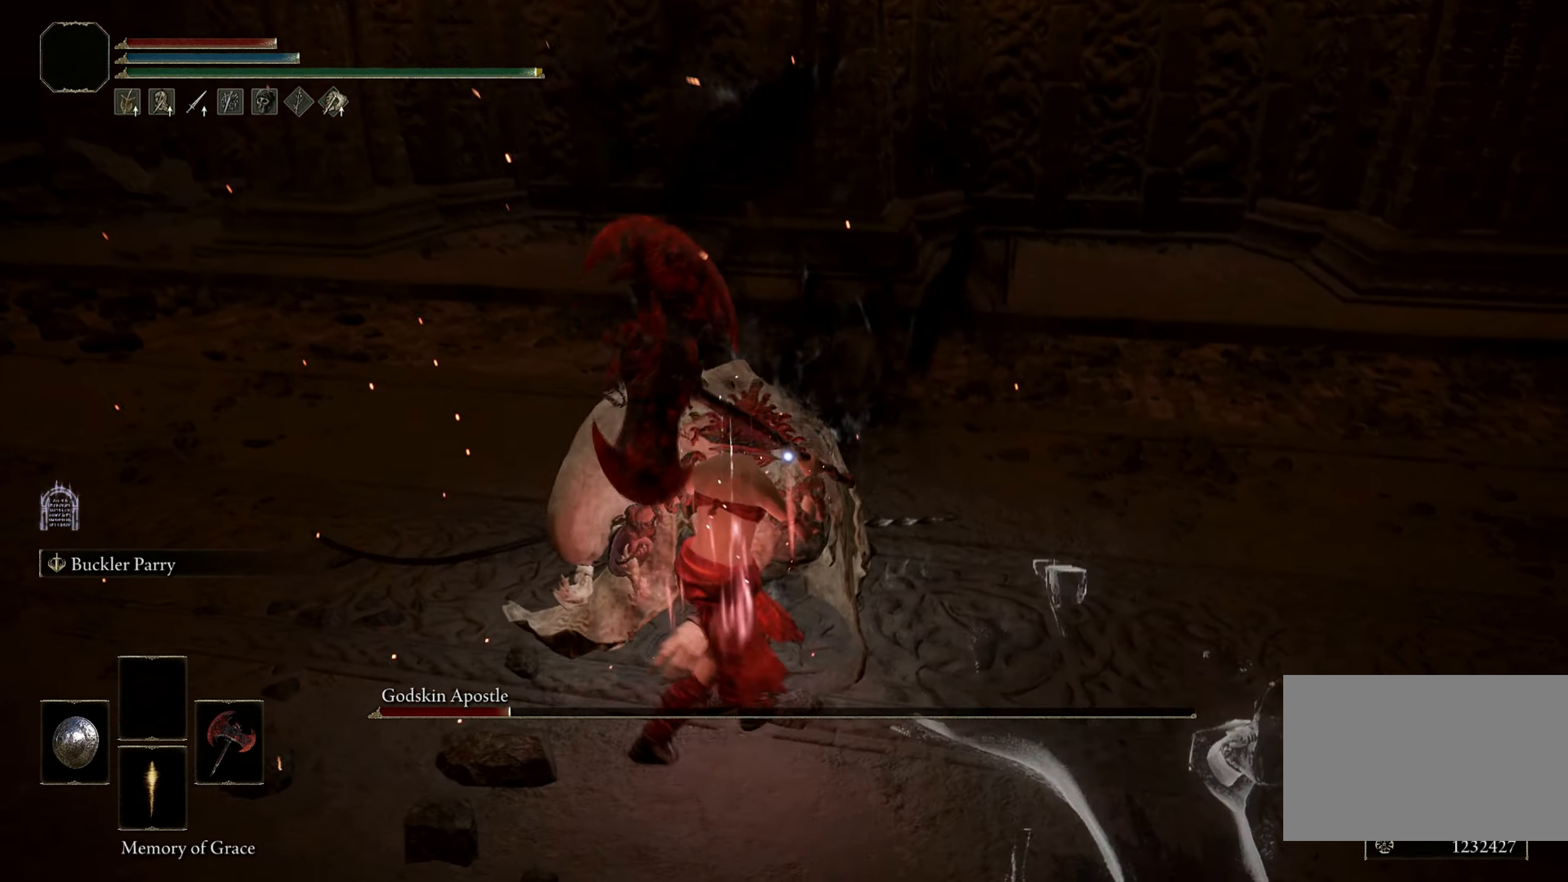
{"keys": [], "mouse": [], "events": [[117, "a", "up"], [117, "mouse_left", "down"], [150, "w", "up"], [200, "mouse_left", "up"]]}